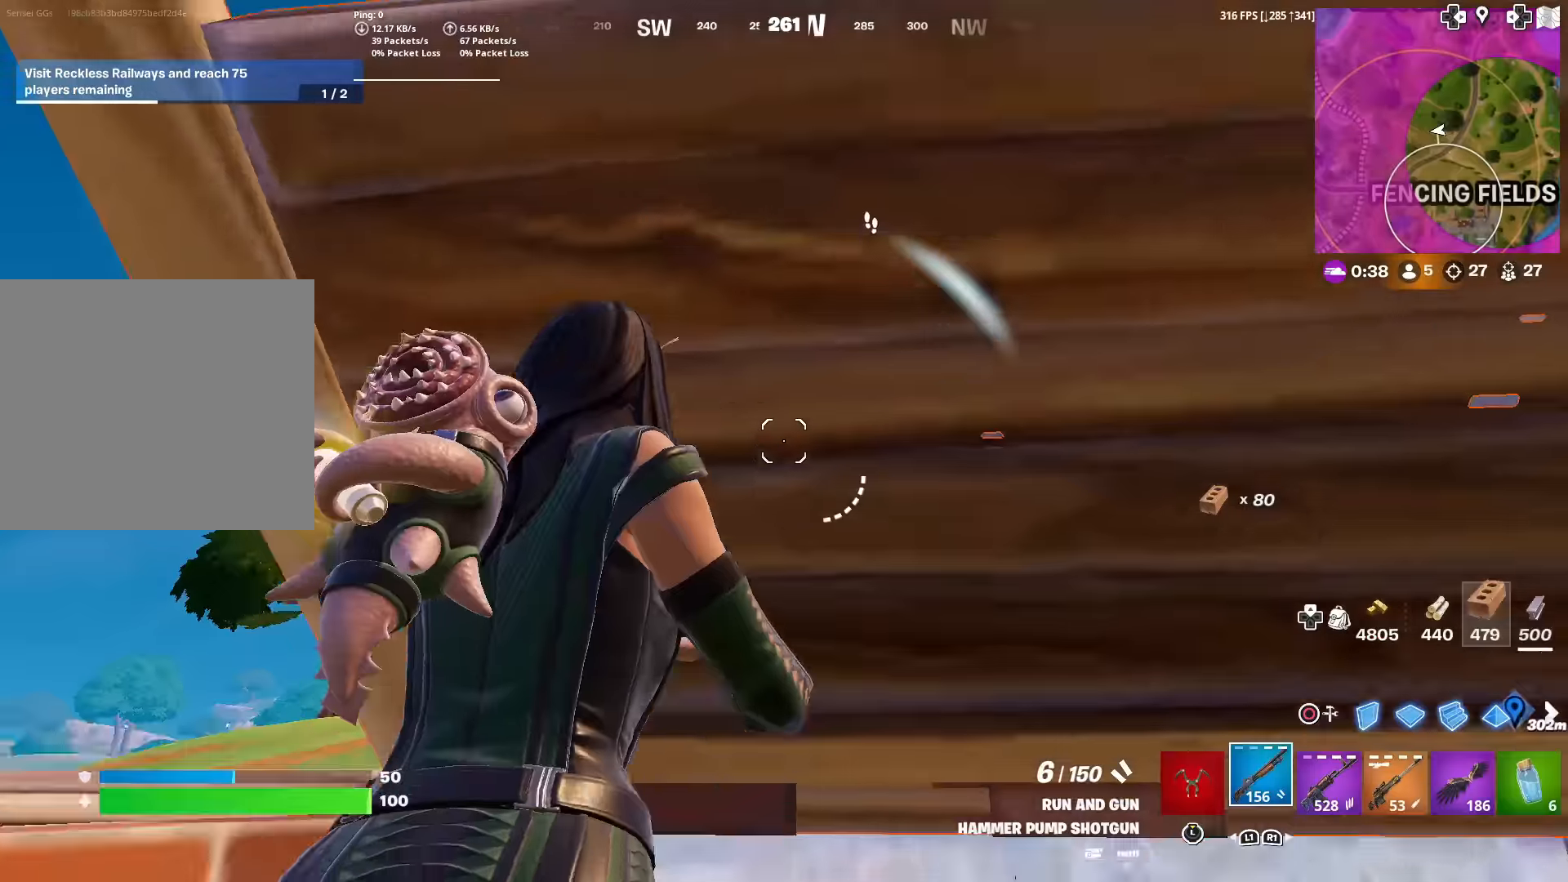
Gameplay with a controller (PlayStation layout); each line is a JSON object with the inputs held at the frame after it. "events" lists button and stick changes between this image and that frame as [ms after this image, input, new state], when the widget could be followed in between. Not read: TOUCHPAD.
{"buttons": [], "left_stick": "right", "right_stick": "center", "events": [[50, "right_stick", "down-left"], [150, "right_stick", "center"], [167, "left_stick", "down"], [267, "right_stick", "right"], [300, "left_stick", "down-right"], [417, "right_stick", "center"], [434, "left_stick", "right"]]}
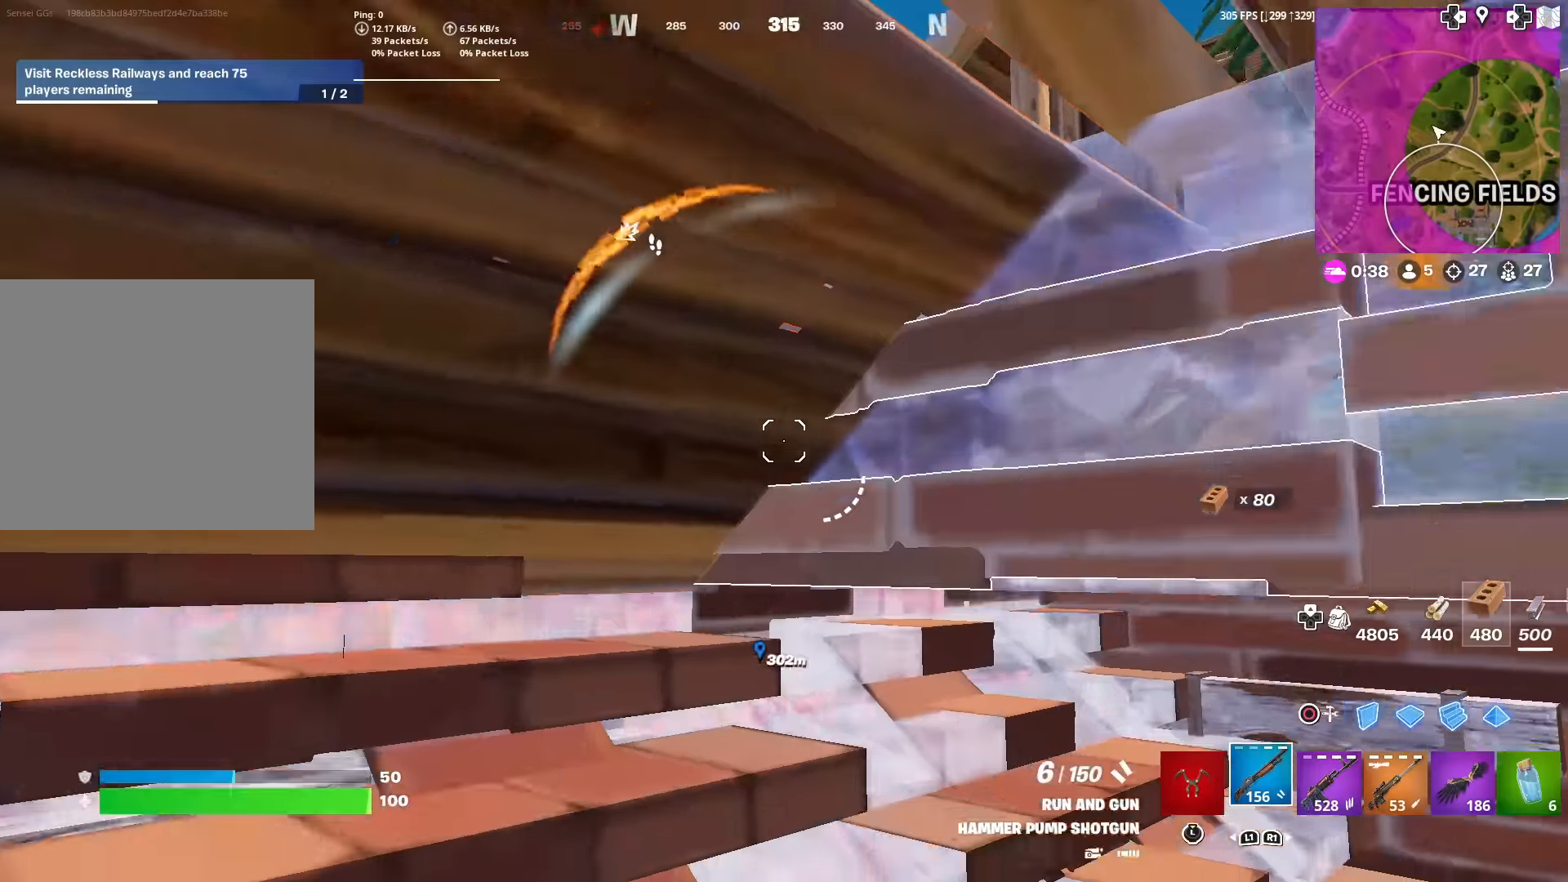
{"buttons": ["R2"], "left_stick": "down-right", "right_stick": "center", "events": [[17, "right_stick", "right"], [134, "TRIANGLE", "down"], [167, "SQUARE", "down"], [184, "right_stick", "down-left"], [234, "SQUARE", "up"], [267, "TRIANGLE", "up"], [301, "CIRCLE", "down"], [301, "left_stick", "down-right"], [301, "right_stick", "left"], [351, "R2", "down"], [401, "right_stick", "center"], [418, "CIRCLE", "up"]]}
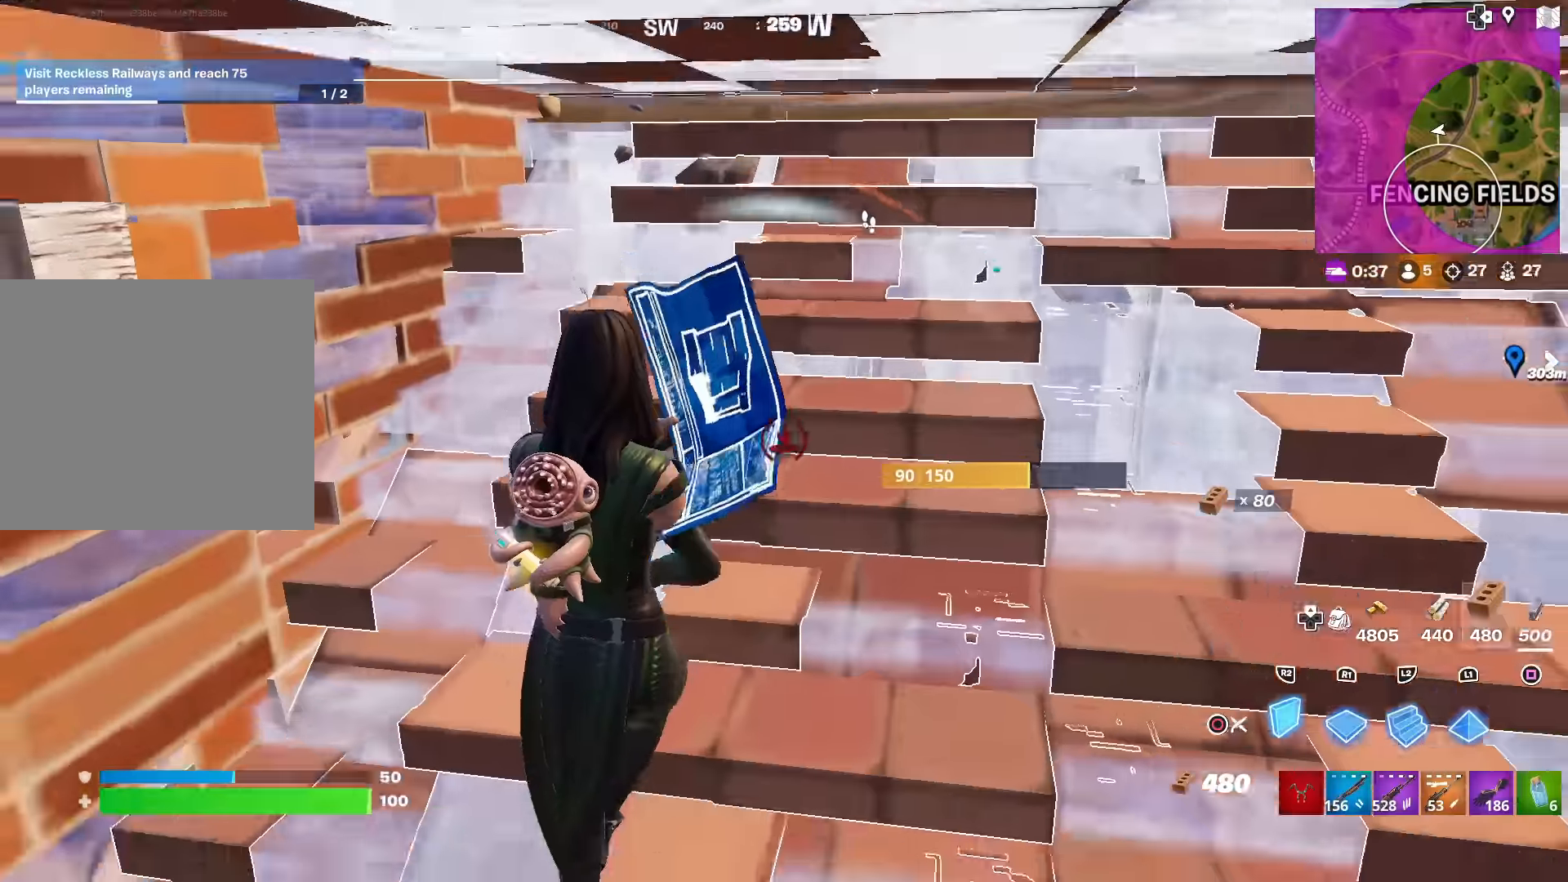
{"buttons": ["CIRCLE", "R2"], "left_stick": "up-right", "right_stick": "center"}
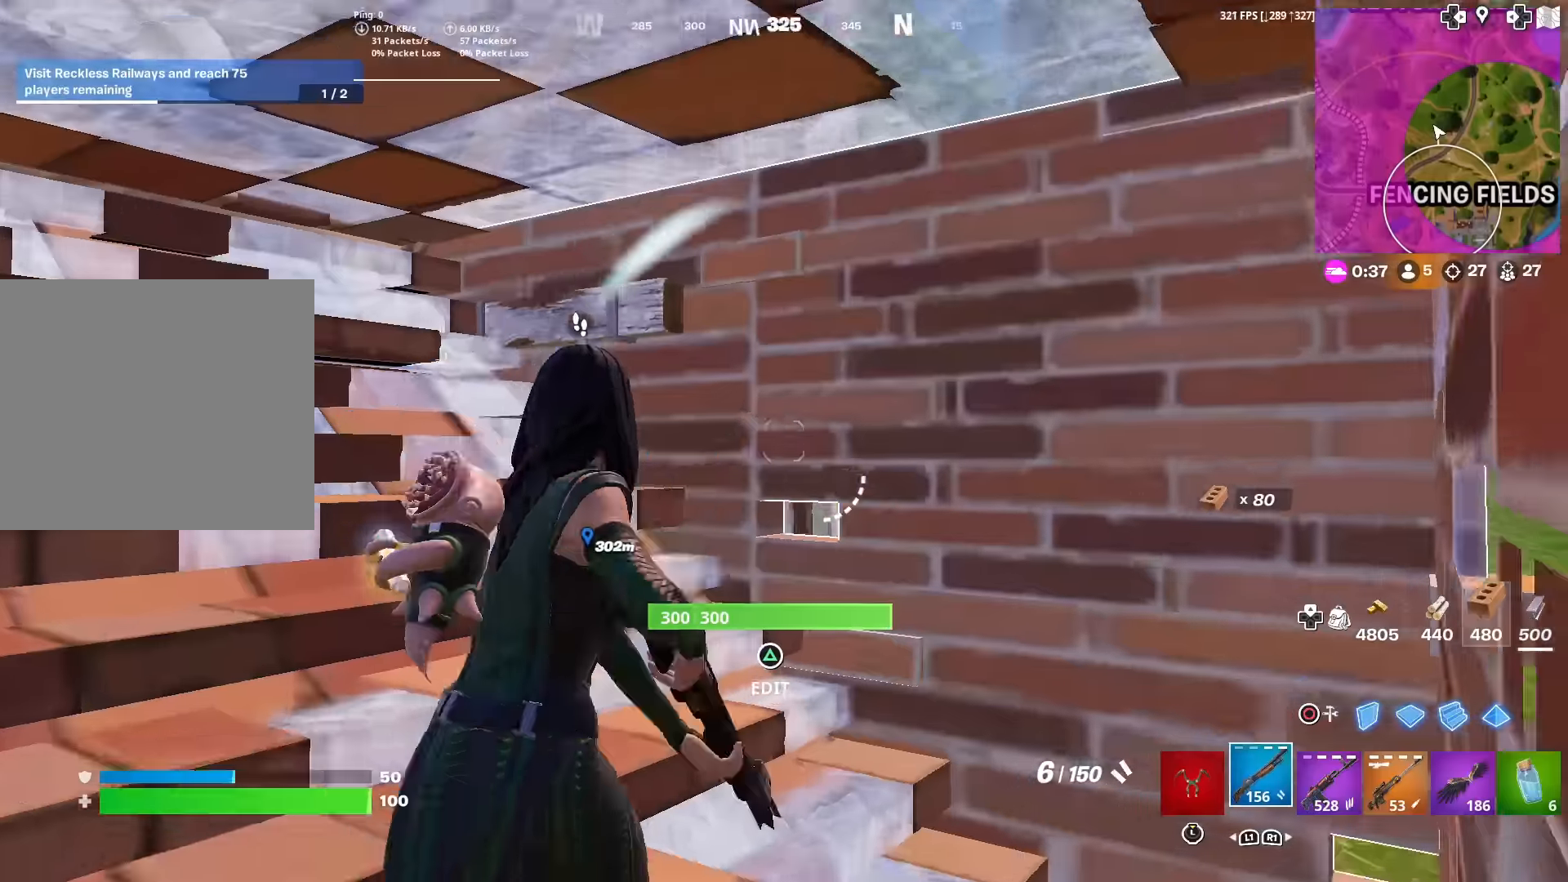
{"buttons": ["CIRCLE"], "left_stick": "up", "right_stick": "center", "events": [[33, "CIRCLE", "up"], [33, "R2", "up"], [167, "TRIANGLE", "down"], [167, "right_stick", "up"], [183, "R2", "down"], [217, "right_stick", "right"], [267, "right_stick", "down"], [300, "TRIANGLE", "up"], [317, "R2", "up"], [317, "left_stick", "up"], [367, "right_stick", "center"], [467, "CIRCLE", "down"]]}
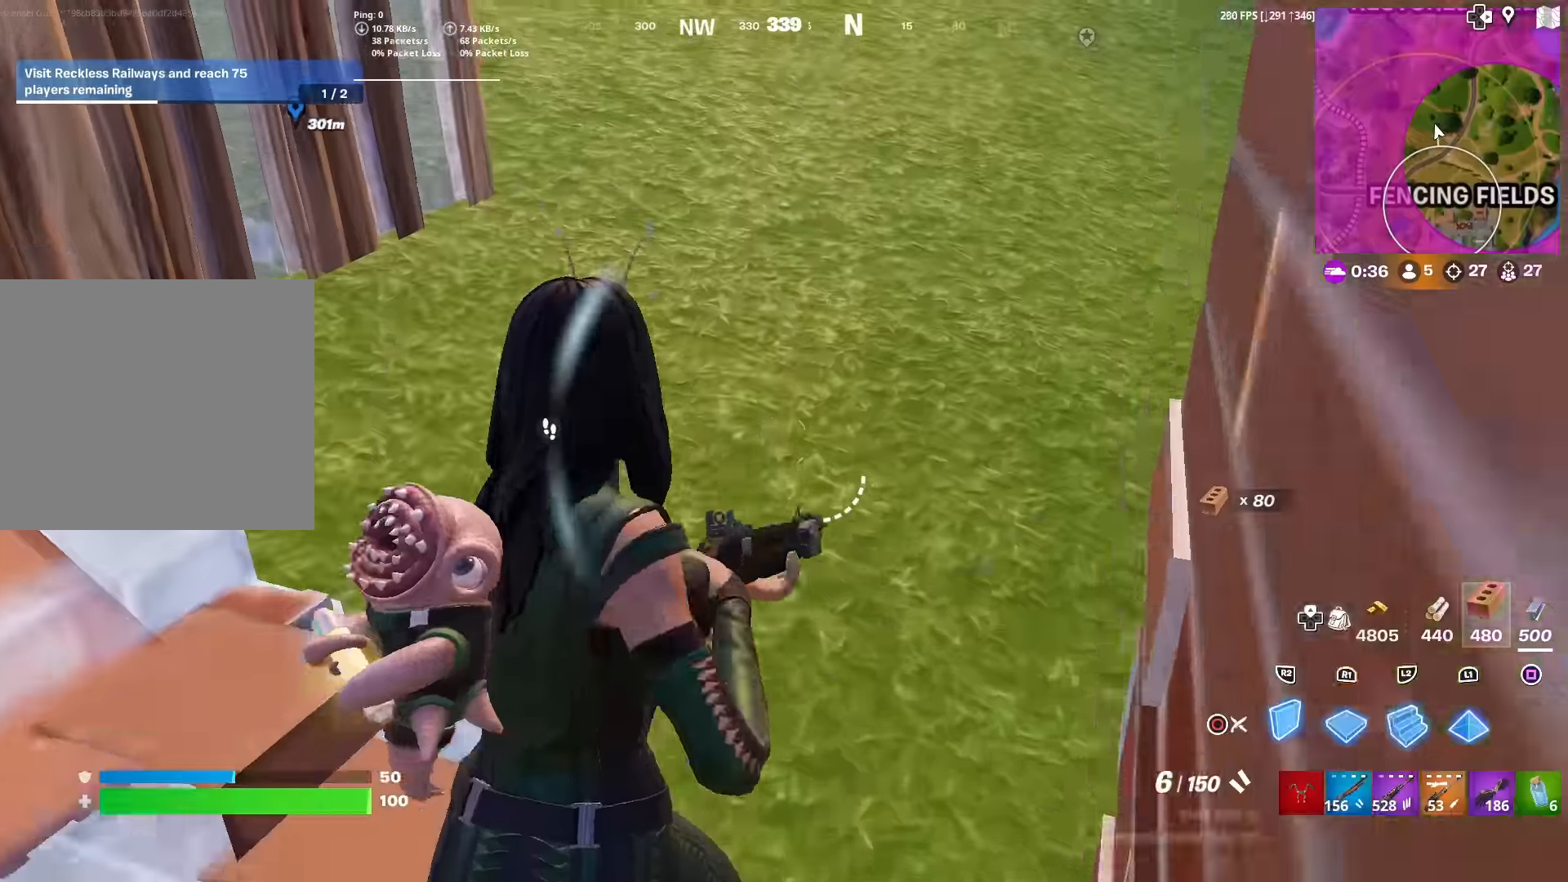
{"buttons": [], "left_stick": "up-right", "right_stick": "down-right", "events": [[50, "R1", "down"], [50, "right_stick", "down-left"], [67, "CIRCLE", "up"], [117, "left_stick", "up-right"], [134, "right_stick", "up-left"], [184, "R1", "up"], [184, "R2", "down"], [200, "R2", "up"], [234, "L2", "down"], [250, "R2", "down"], [250, "right_stick", "center"], [317, "R2", "up"], [334, "CIRCLE", "down"], [351, "L2", "up"], [367, "right_stick", "up-right"], [417, "CIRCLE", "up"], [417, "right_stick", "down-right"]]}
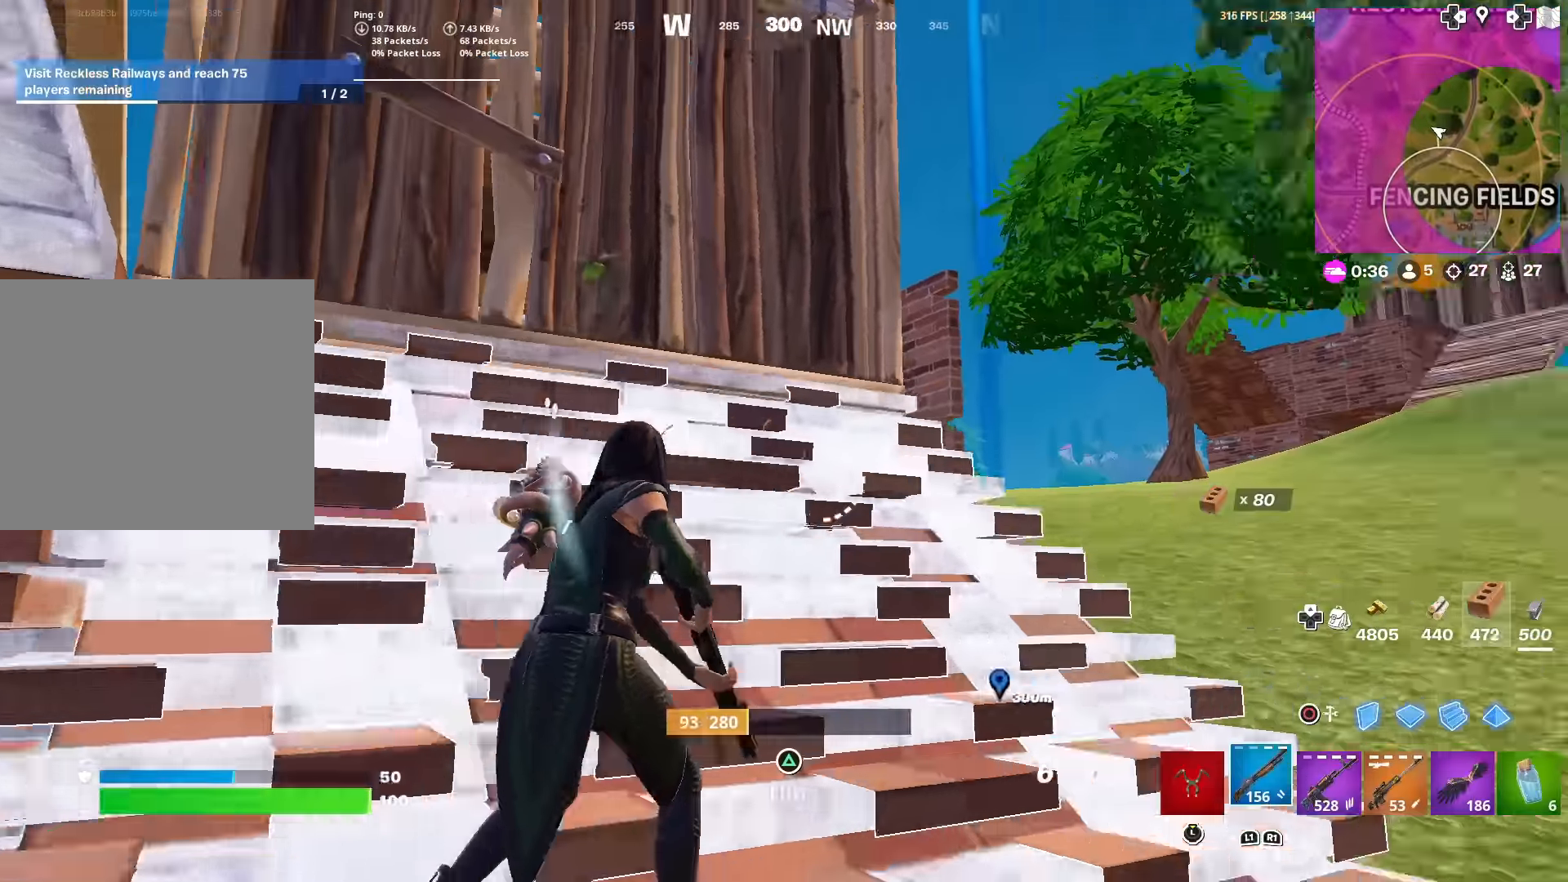
{"buttons": ["R1"], "left_stick": "up-right", "right_stick": "down", "events": [[33, "right_stick", "left"], [83, "right_stick", "center"], [317, "CROSS", "down"], [333, "right_stick", "down"], [383, "CIRCLE", "down"], [434, "CROSS", "up"], [500, "CIRCLE", "up"], [500, "R1", "down"]]}
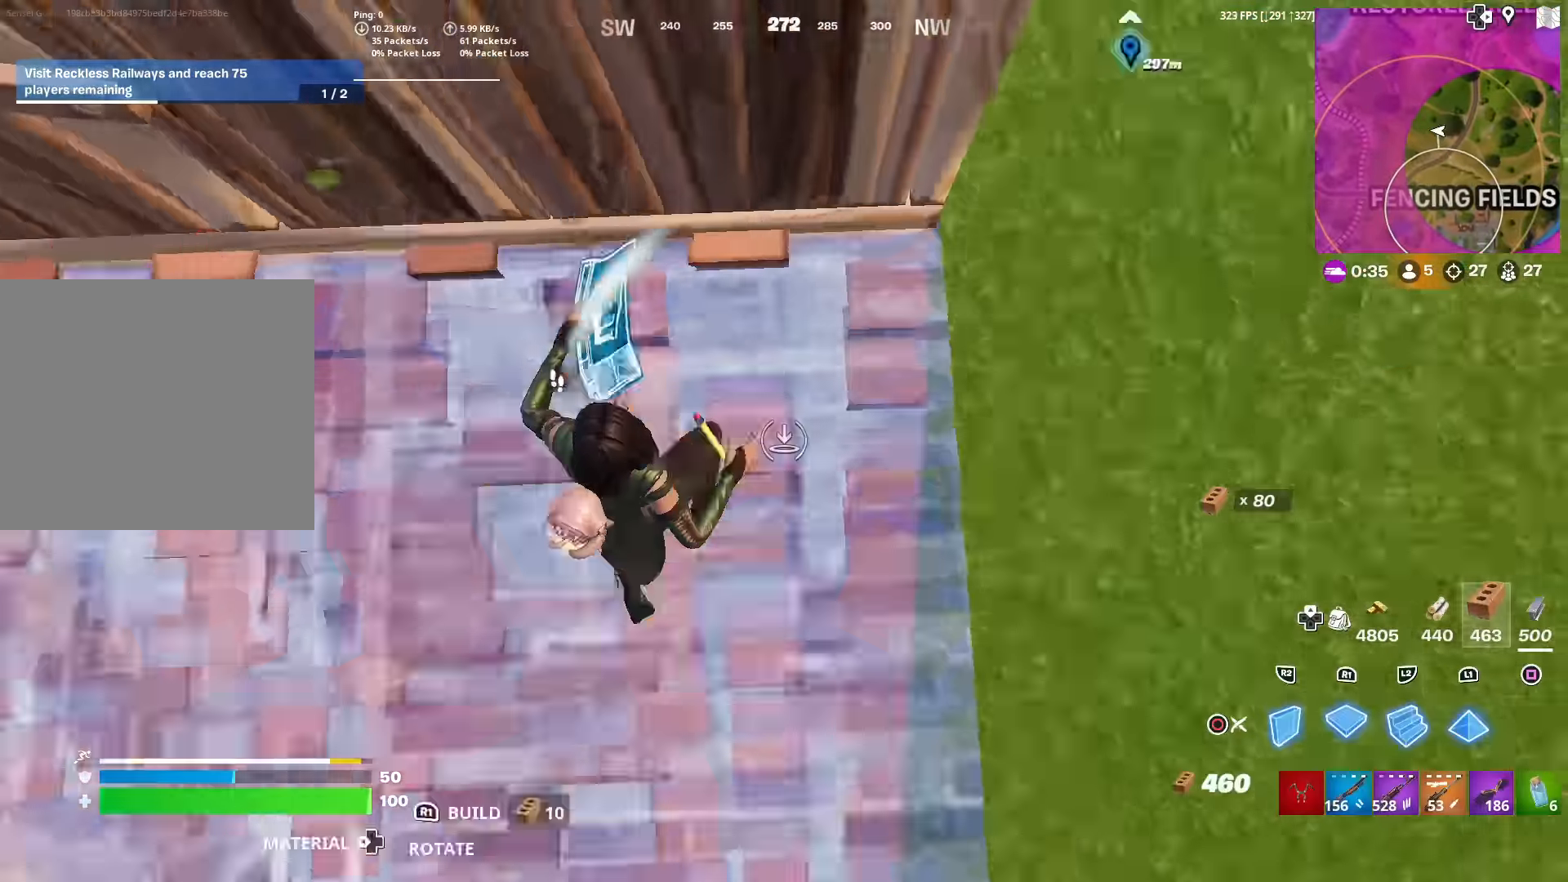
{"buttons": ["CIRCLE", "L2"], "left_stick": "up", "right_stick": "center", "events": [[50, "right_stick", "right"], [117, "right_stick", "up"], [200, "left_stick", "up"], [200, "right_stick", "center"], [351, "right_stick", "left"], [401, "right_stick", "center"], [434, "L2", "down"], [451, "R1", "up"], [501, "CIRCLE", "down"]]}
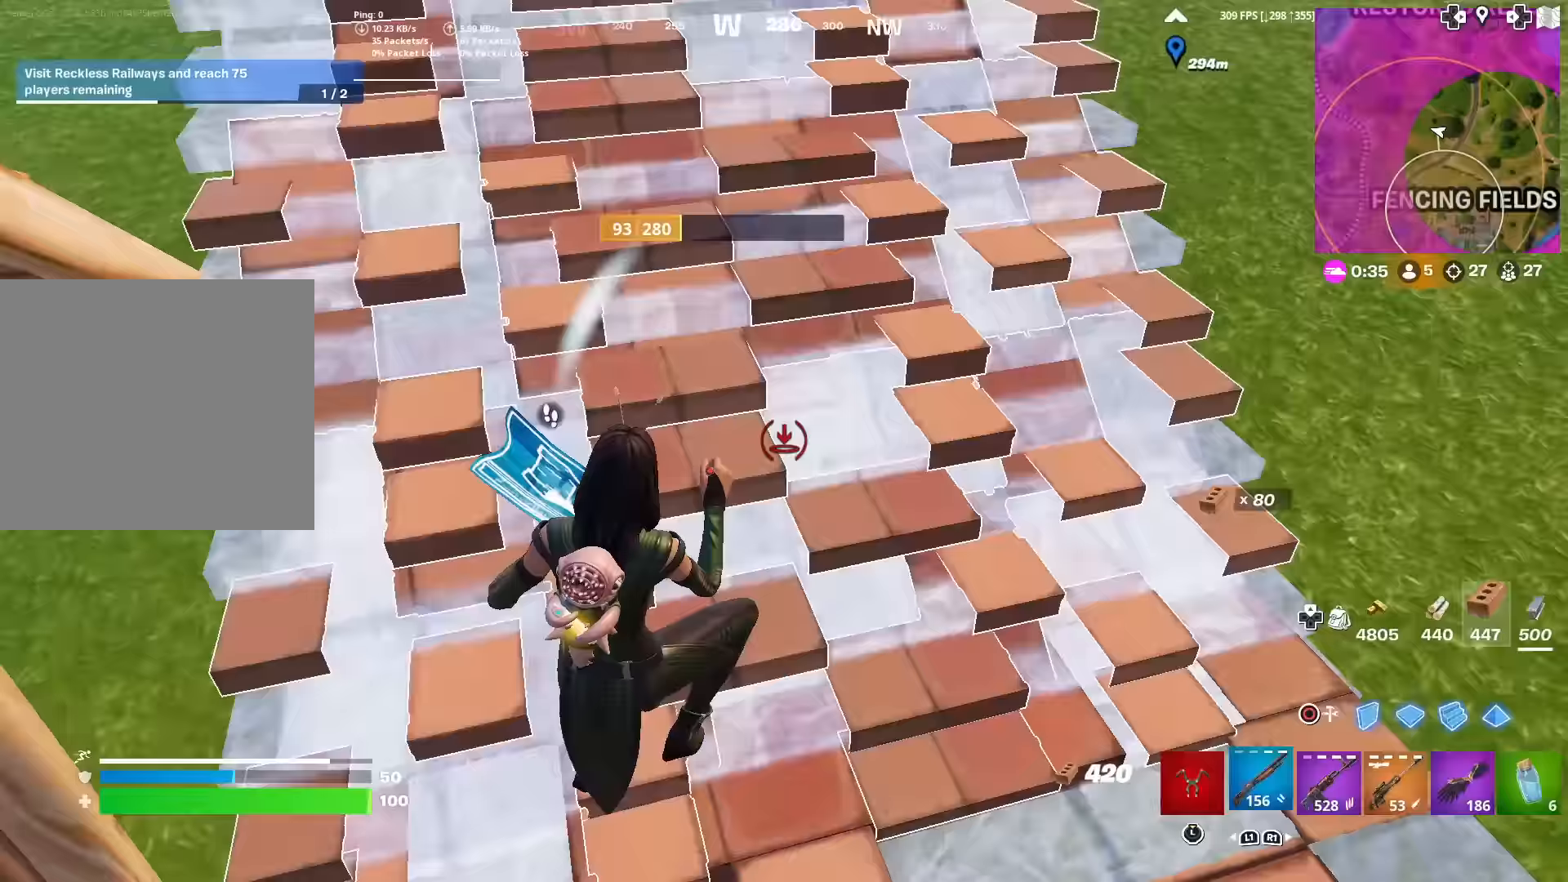
{"buttons": ["R2"], "left_stick": "right", "right_stick": "center", "events": [[33, "L2", "up"], [50, "right_stick", "up-left"], [100, "CIRCLE", "up"], [150, "right_stick", "center"], [267, "right_stick", "left"], [350, "left_stick", "right"], [367, "CROSS", "down"], [383, "CIRCLE", "down"], [400, "right_stick", "center"], [417, "R2", "down"], [467, "CROSS", "up"], [484, "CIRCLE", "up"]]}
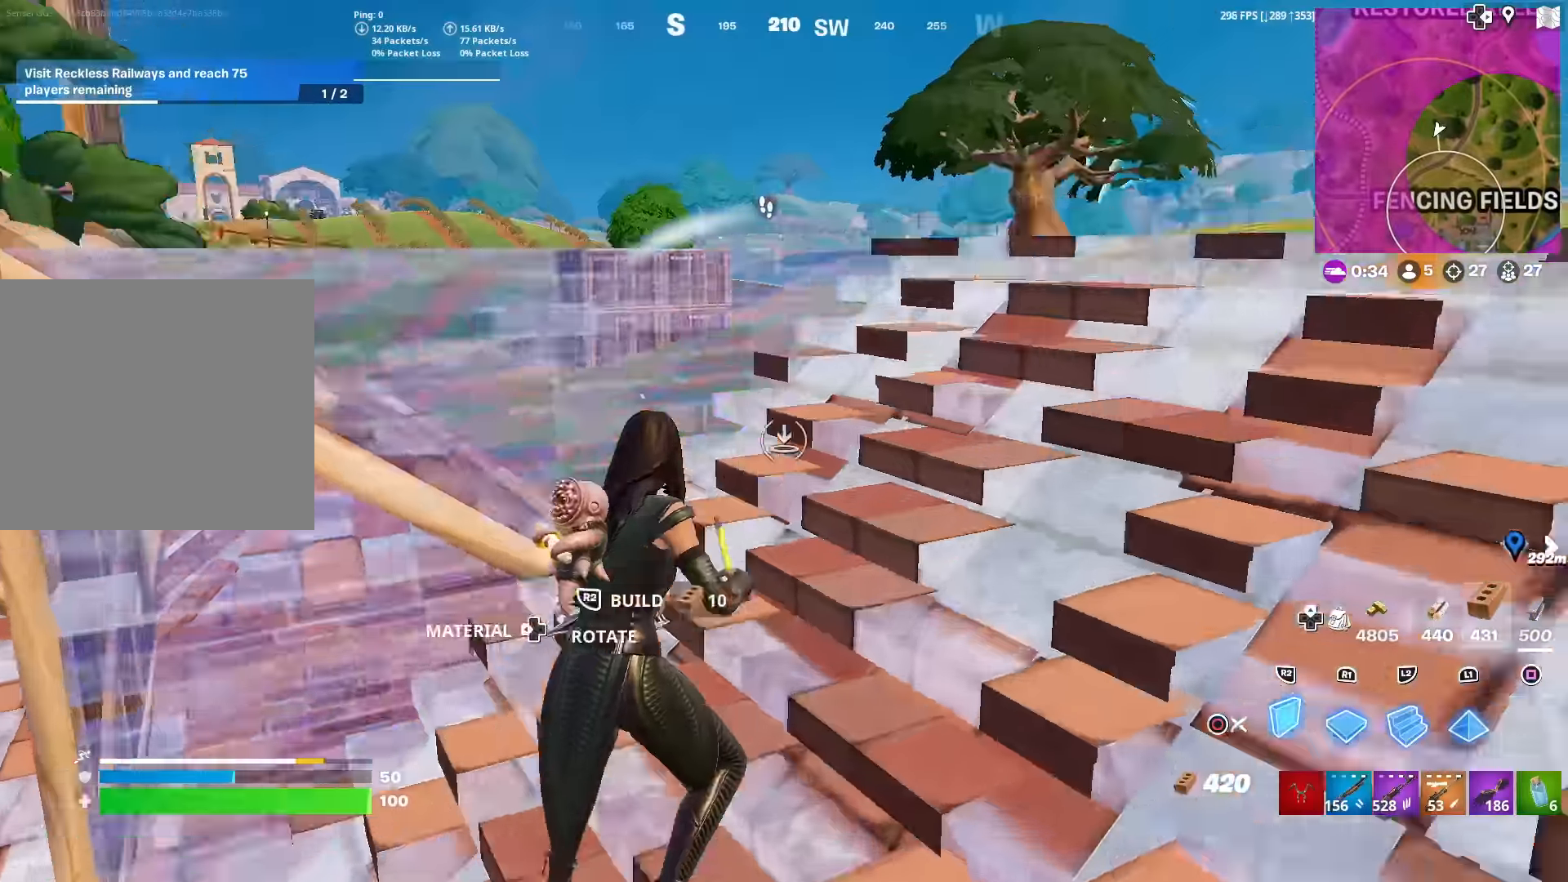
{"buttons": [], "left_stick": "down-right", "right_stick": "center", "events": [[66, "right_stick", "left"], [150, "right_stick", "center"], [283, "CIRCLE", "down"], [283, "right_stick", "down-left"], [317, "R2", "up"], [333, "right_stick", "center"], [400, "CIRCLE", "up"], [483, "left_stick", "down-right"]]}
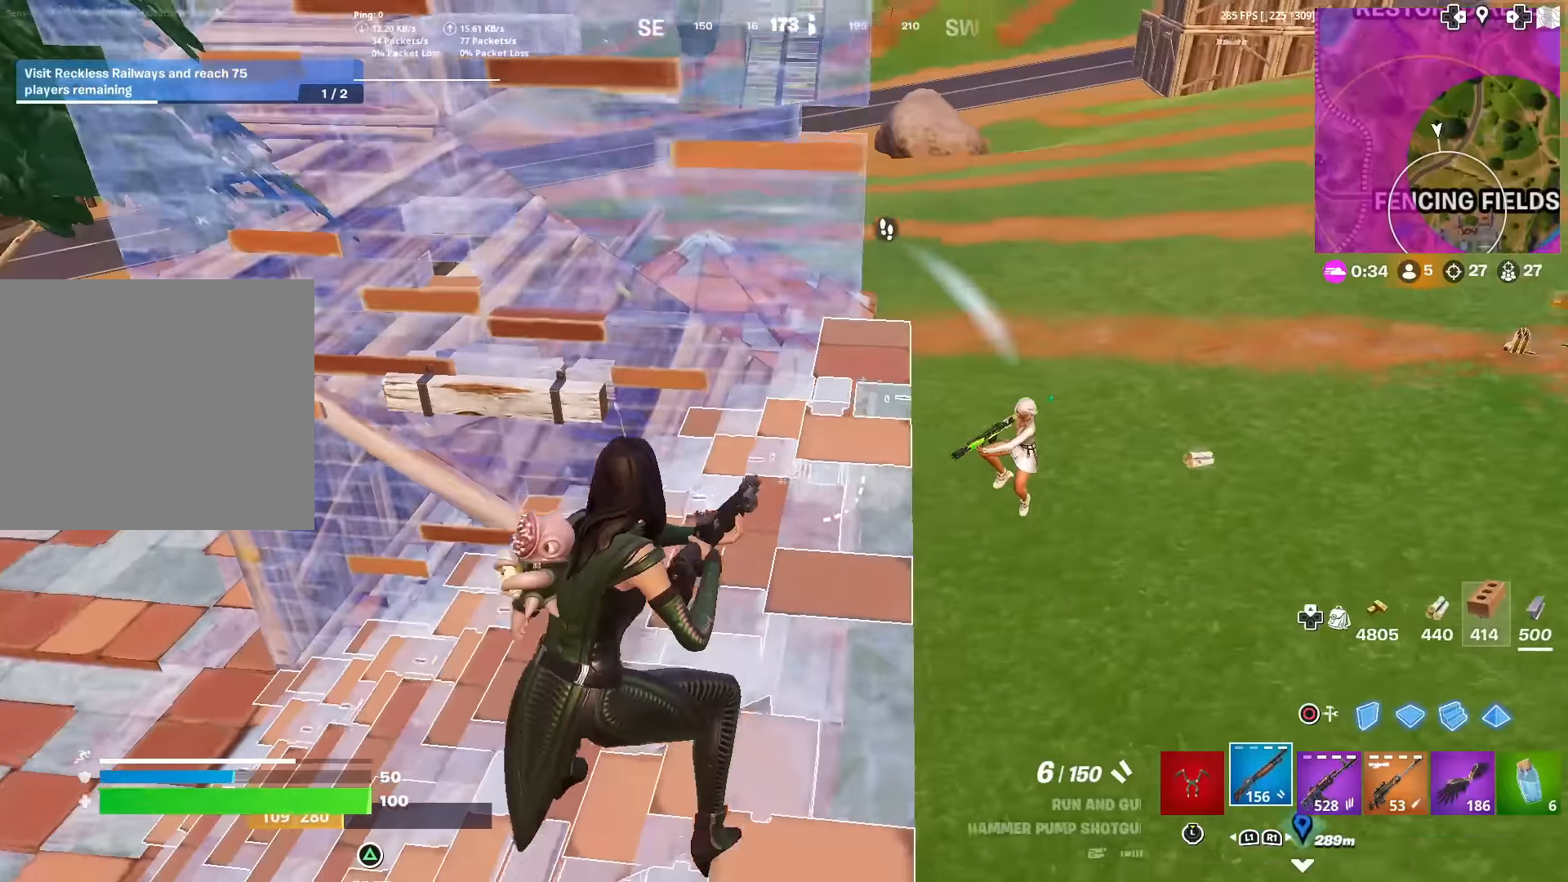
{"buttons": ["L2", "R1"], "left_stick": "up-right", "right_stick": "center", "events": [[150, "right_stick", "up-right"], [217, "R2", "down"], [234, "left_stick", "right"], [250, "right_stick", "down-right"], [267, "CIRCLE", "down"], [350, "right_stick", "center"], [367, "CIRCLE", "up"], [367, "R2", "up"], [417, "left_stick", "up-right"], [434, "R1", "down"], [501, "L2", "down"]]}
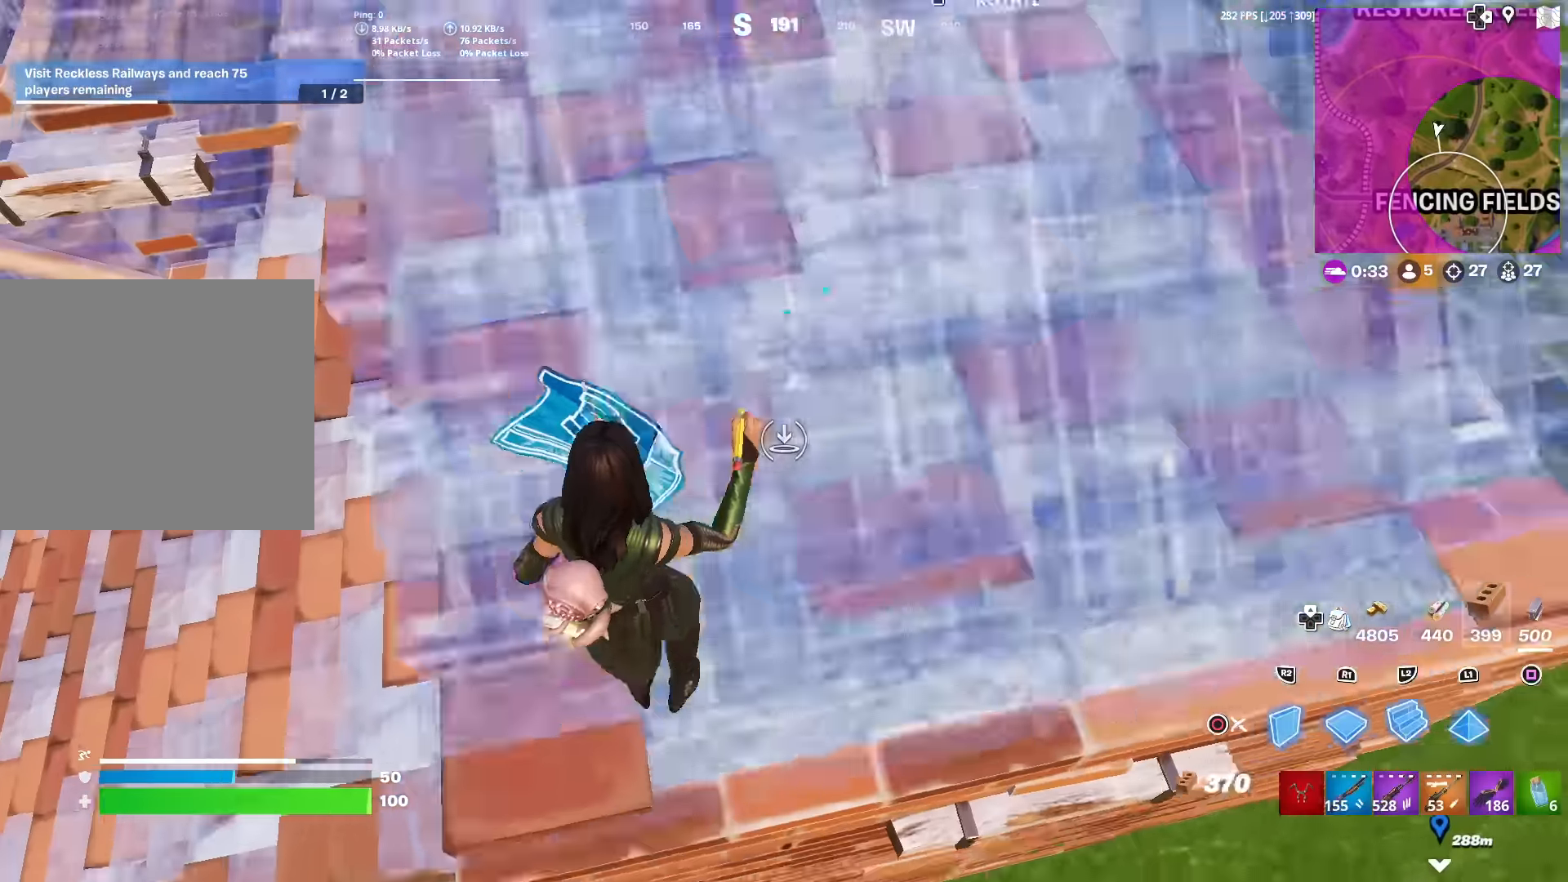
{"buttons": ["SQUARE"], "left_stick": "up", "right_stick": "center", "events": [[66, "R1", "up"], [66, "R2", "down"], [100, "CIRCLE", "down"], [116, "L2", "up"], [166, "right_stick", "down-right"], [183, "R2", "up"], [200, "CIRCLE", "up"], [216, "left_stick", "up"], [233, "right_stick", "center"], [283, "right_stick", "up-right"], [383, "right_stick", "down-right"], [433, "right_stick", "center"], [450, "SQUARE", "down"]]}
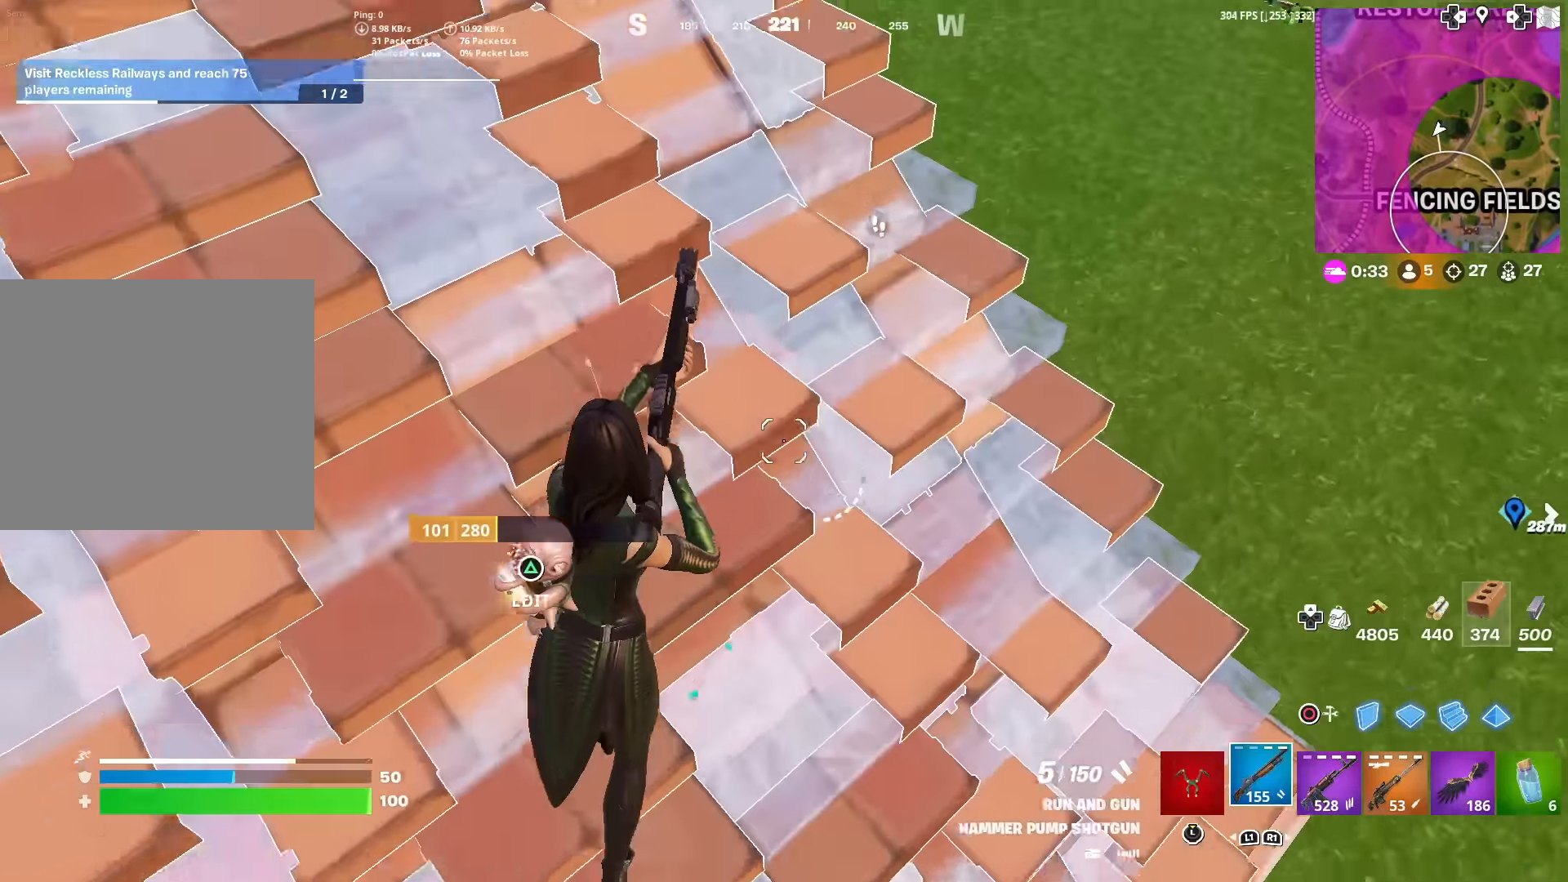
{"buttons": [], "left_stick": "down-right", "right_stick": "center", "events": [[67, "SQUARE", "up"], [200, "right_stick", "right"], [284, "left_stick", "left"], [400, "left_stick", "down"], [400, "right_stick", "center"], [467, "left_stick", "down-right"]]}
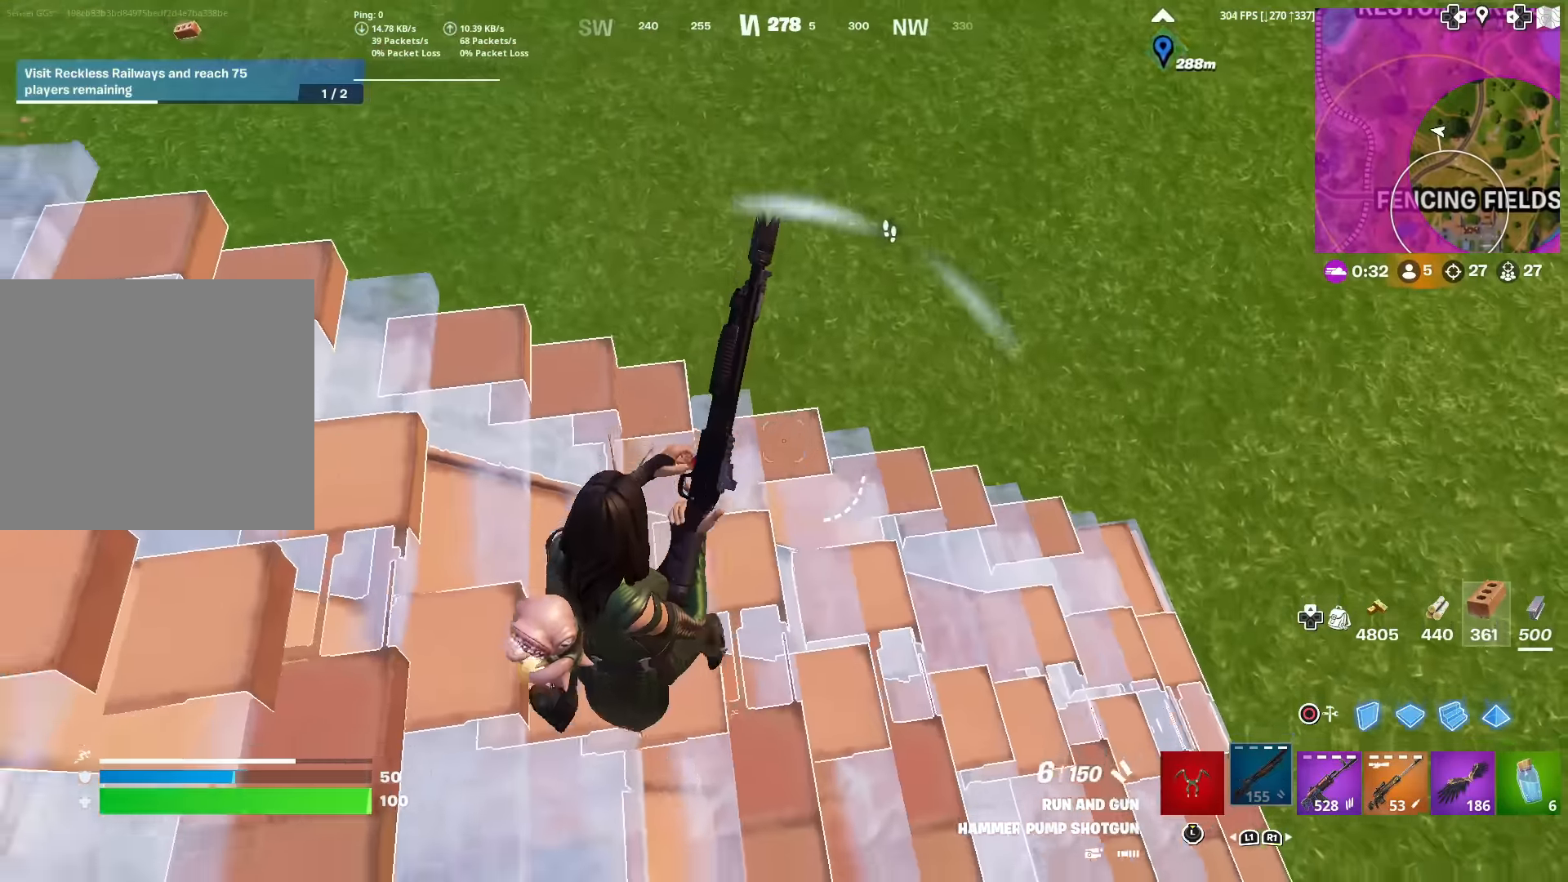
{"buttons": [], "left_stick": "right", "right_stick": "center", "events": [[33, "CROSS", "down"], [50, "right_stick", "right"], [116, "CROSS", "up"], [133, "right_stick", "center"], [300, "CIRCLE", "down"], [383, "R1", "down"], [400, "CIRCLE", "up"], [400, "left_stick", "right"], [483, "R1", "up"]]}
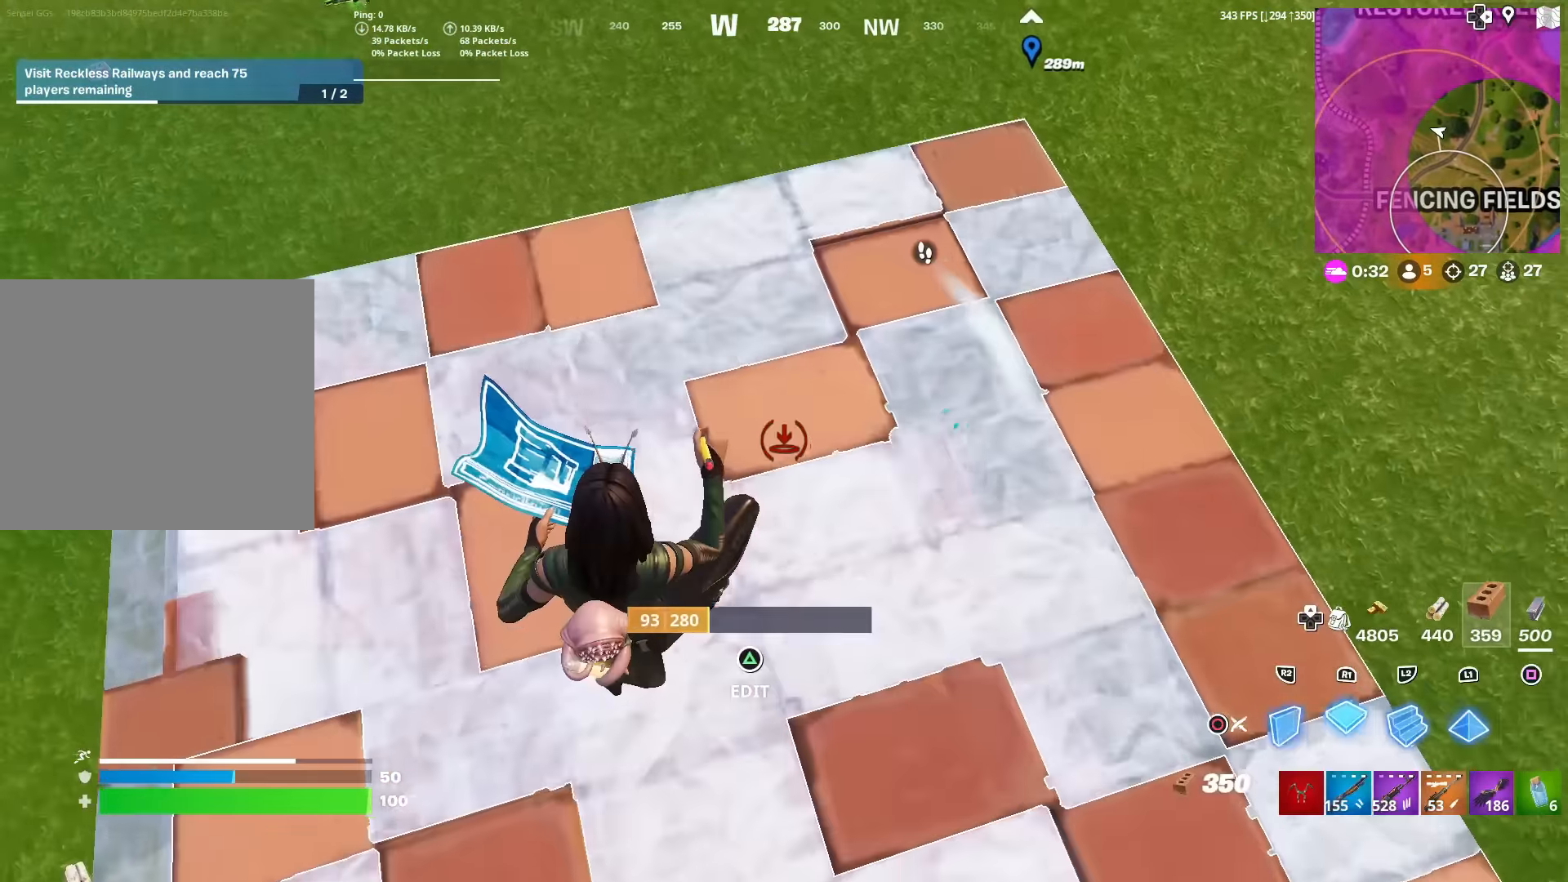
{"buttons": [], "left_stick": "right", "right_stick": "up-left", "events": [[33, "CIRCLE", "down"], [117, "right_stick", "right"], [150, "CIRCLE", "up"], [200, "right_stick", "center"], [400, "right_stick", "down-left"], [501, "right_stick", "up-left"]]}
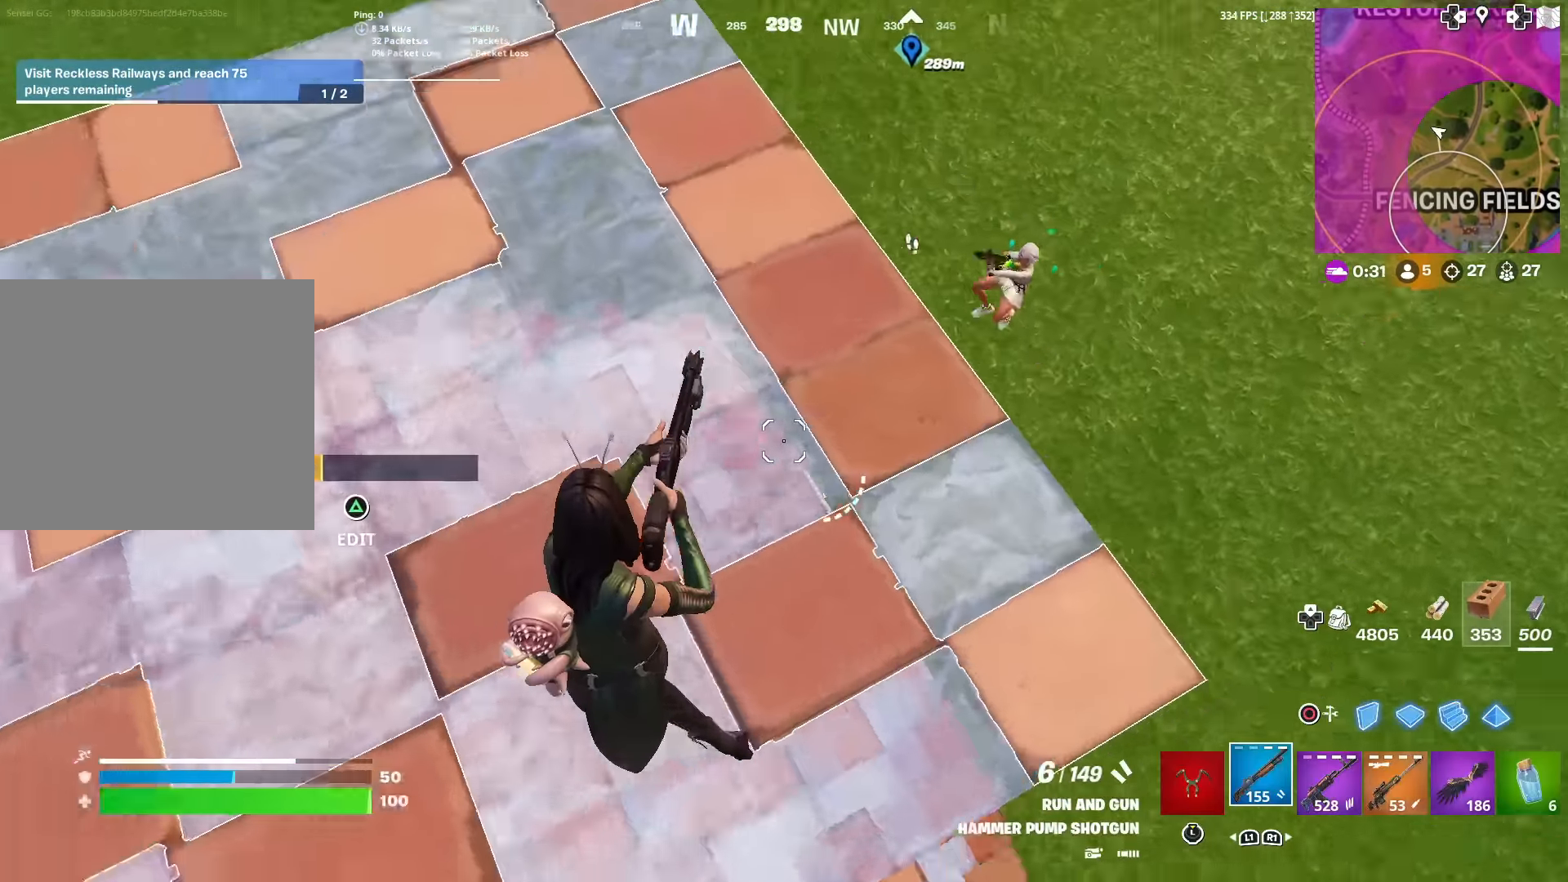
{"buttons": ["L1", "R1"], "left_stick": "up", "right_stick": "center", "events": [[50, "right_stick", "center"], [166, "right_stick", "up-right"], [266, "R2", "down"], [300, "right_stick", "down-right"], [317, "CIRCLE", "down"], [350, "left_stick", "up"], [367, "R2", "up"], [383, "right_stick", "center"], [417, "R1", "down"], [433, "CIRCLE", "up"], [483, "L1", "down"]]}
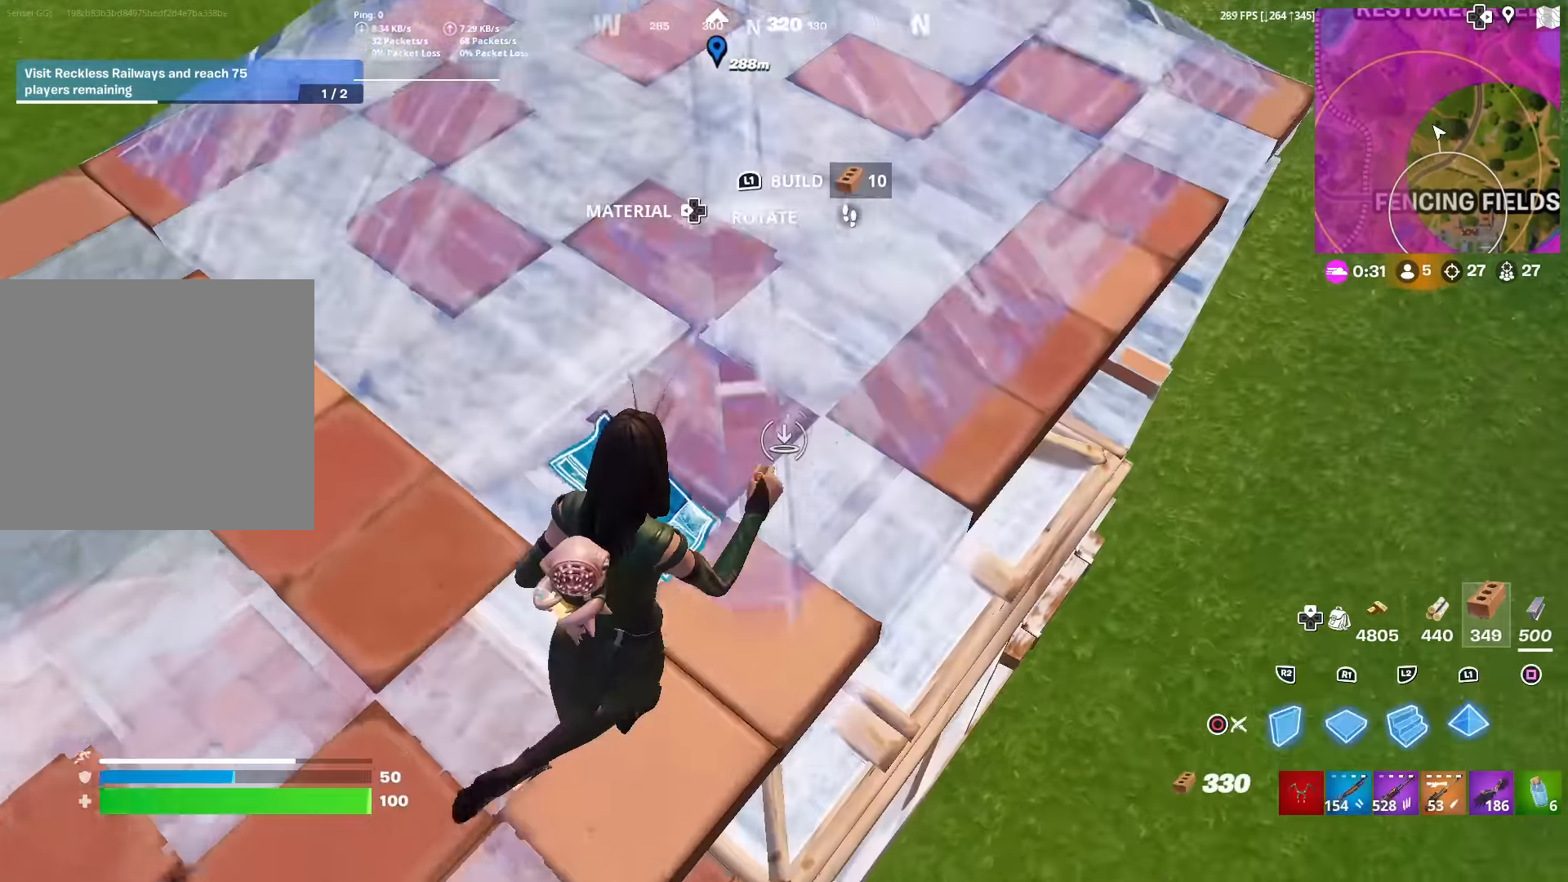
{"buttons": [], "left_stick": "up-right", "right_stick": "left", "events": [[33, "R1", "up"], [50, "CIRCLE", "down"], [83, "L1", "up"], [83, "left_stick", "up-right"], [100, "right_stick", "right"], [150, "CIRCLE", "up"], [267, "right_stick", "center"], [367, "right_stick", "right"], [434, "right_stick", "center"], [484, "right_stick", "left"]]}
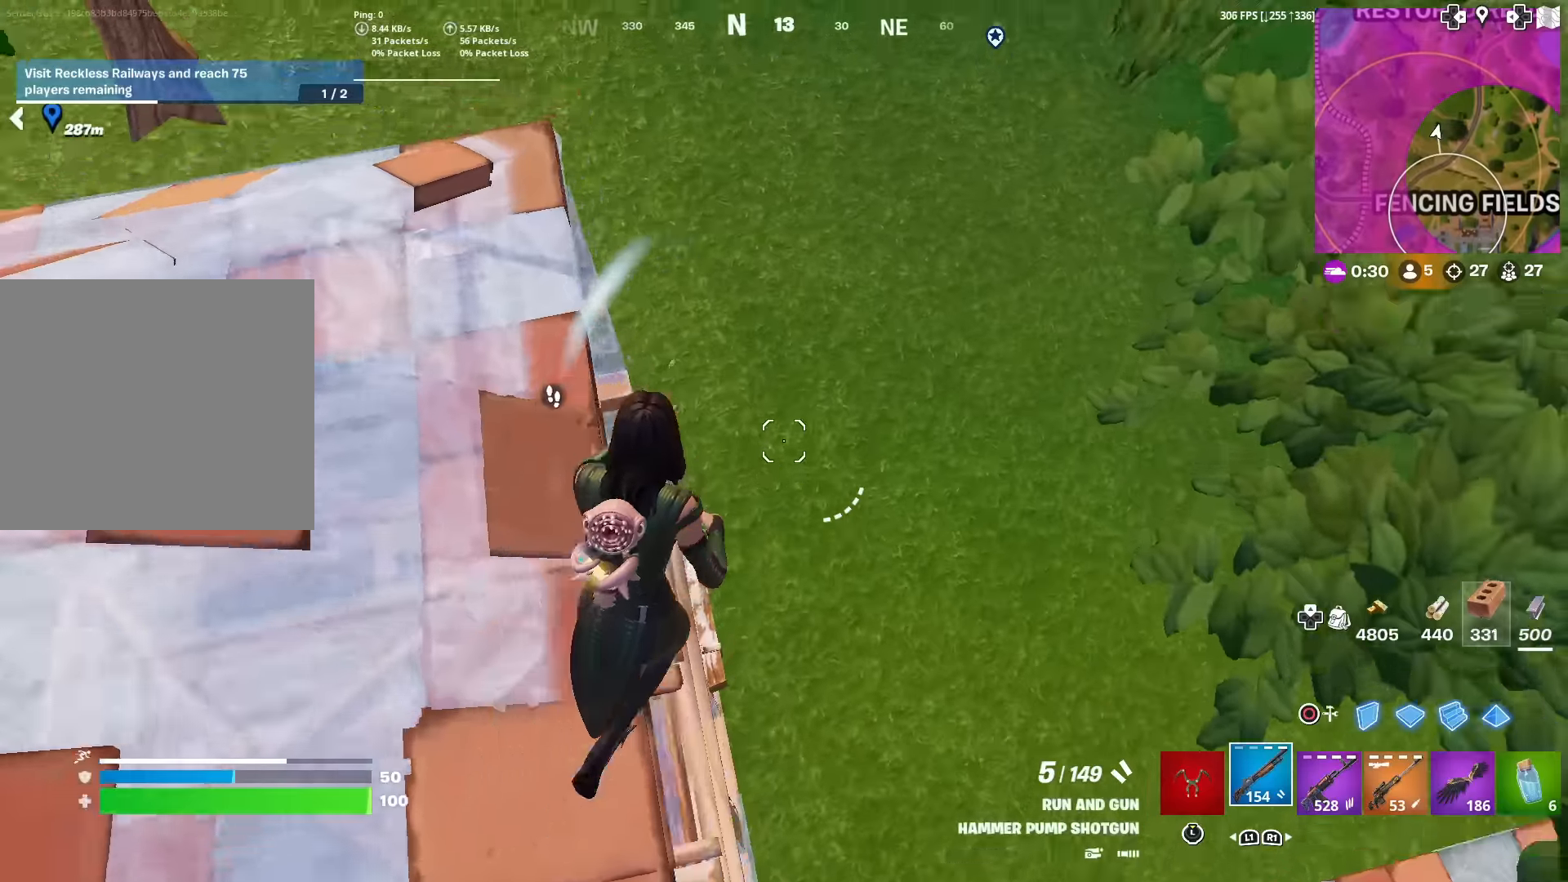
{"buttons": [], "left_stick": "right", "right_stick": "up-left", "events": [[16, "left_stick", "right"], [50, "CIRCLE", "down"], [133, "R2", "down"], [150, "CIRCLE", "up"], [200, "right_stick", "center"], [283, "R2", "up"], [333, "R1", "down"], [483, "R1", "up"], [500, "right_stick", "up-left"]]}
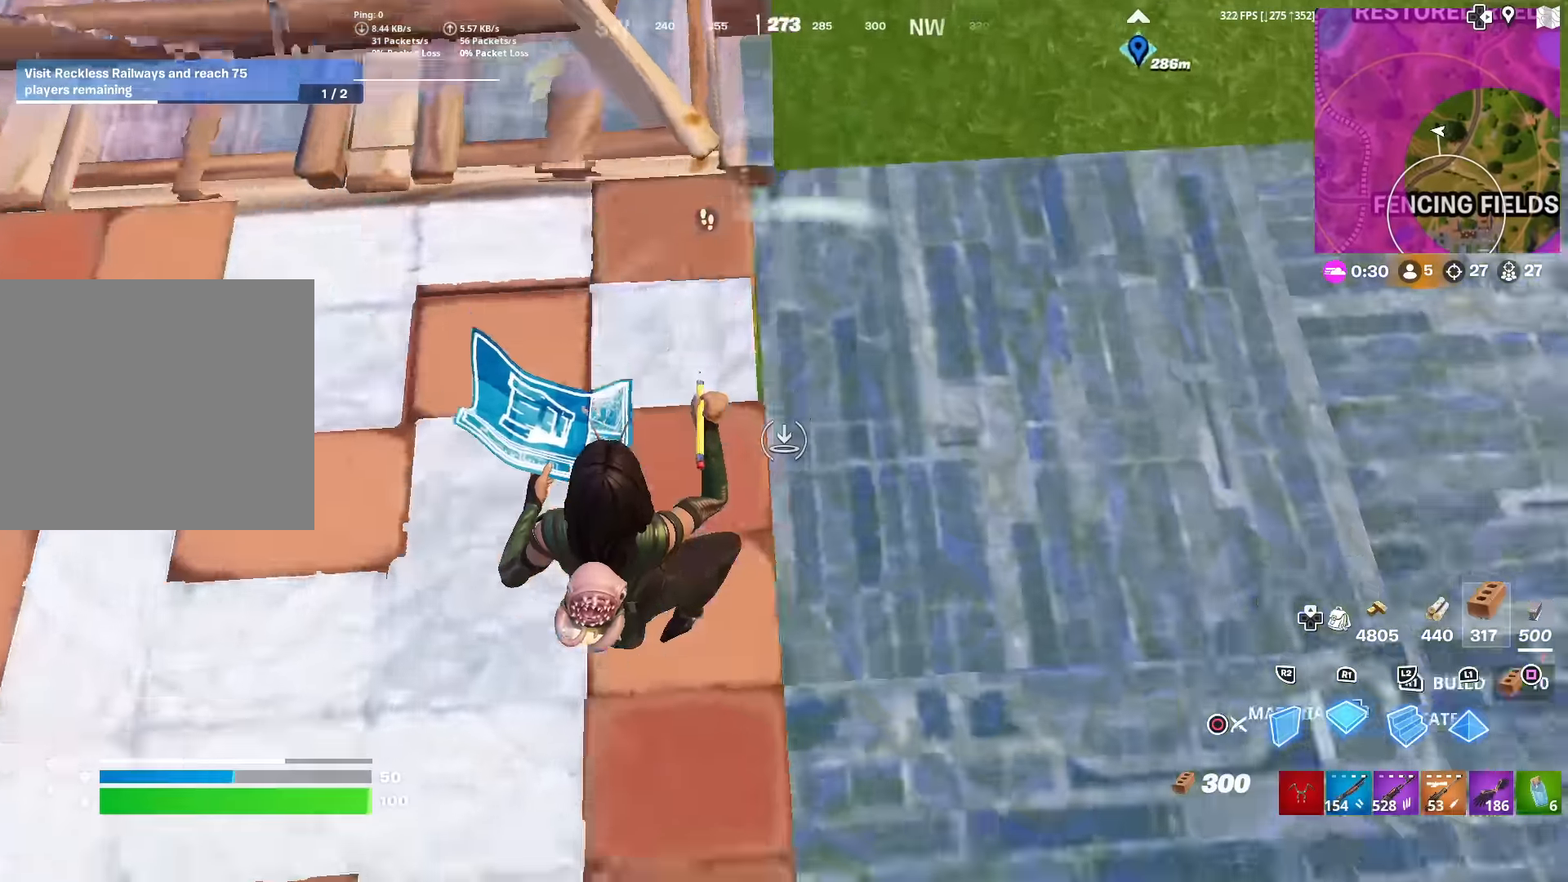
{"buttons": [], "left_stick": "right", "right_stick": "center", "events": [[50, "CIRCLE", "down"], [84, "right_stick", "center"], [167, "CIRCLE", "up"], [284, "right_stick", "left"], [434, "right_stick", "center"]]}
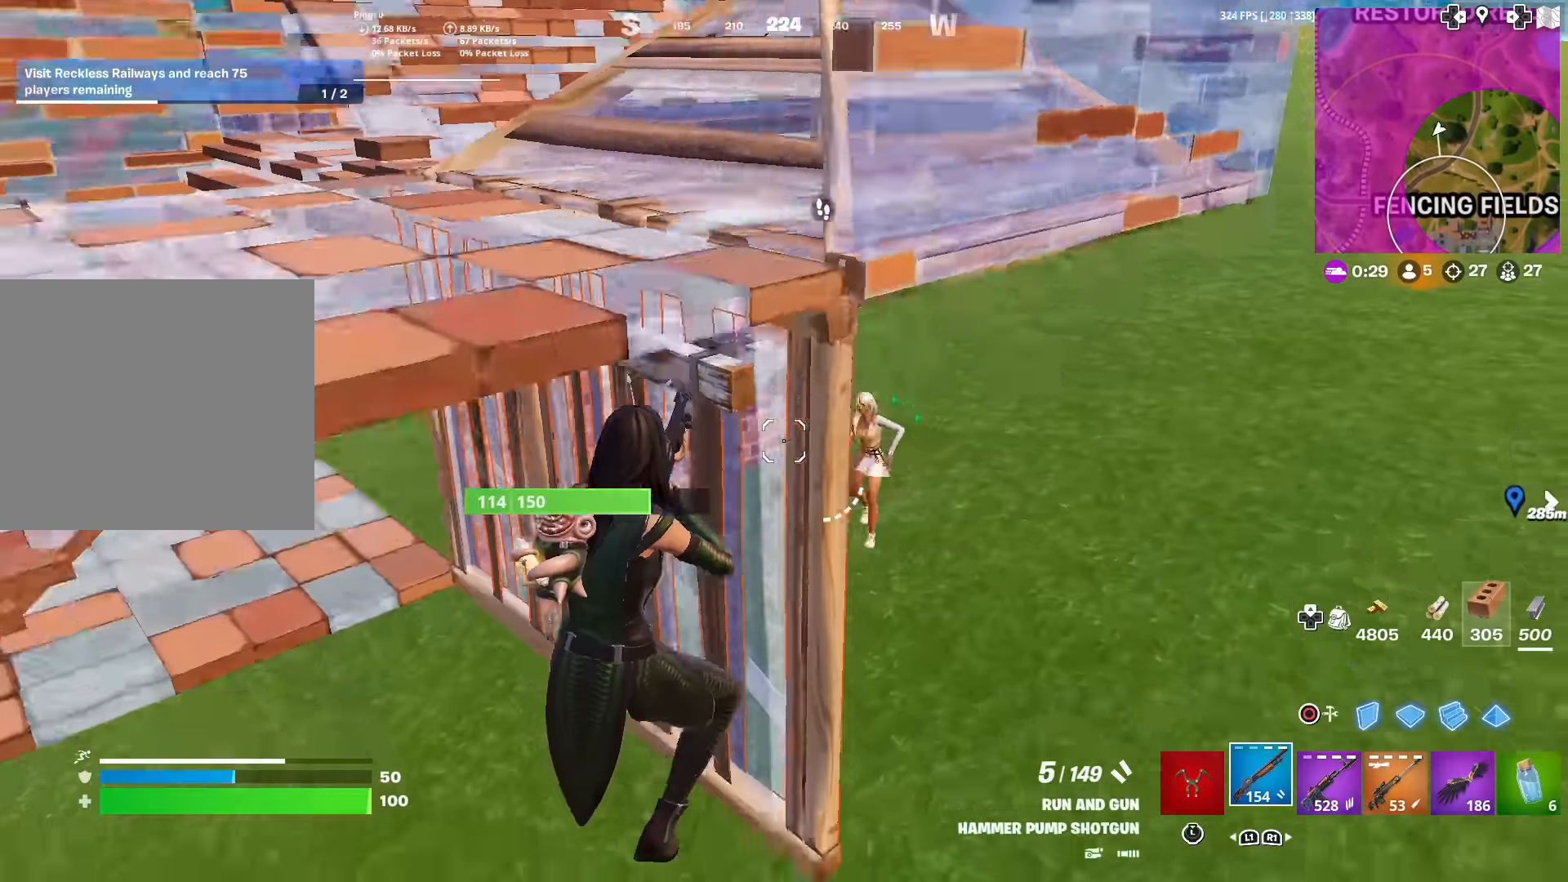
{"buttons": ["CIRCLE", "R2"], "left_stick": "right", "right_stick": "center", "events": [[66, "right_stick", "up"], [350, "right_stick", "left"], [367, "R2", "down"], [433, "right_stick", "center"], [450, "CIRCLE", "down"]]}
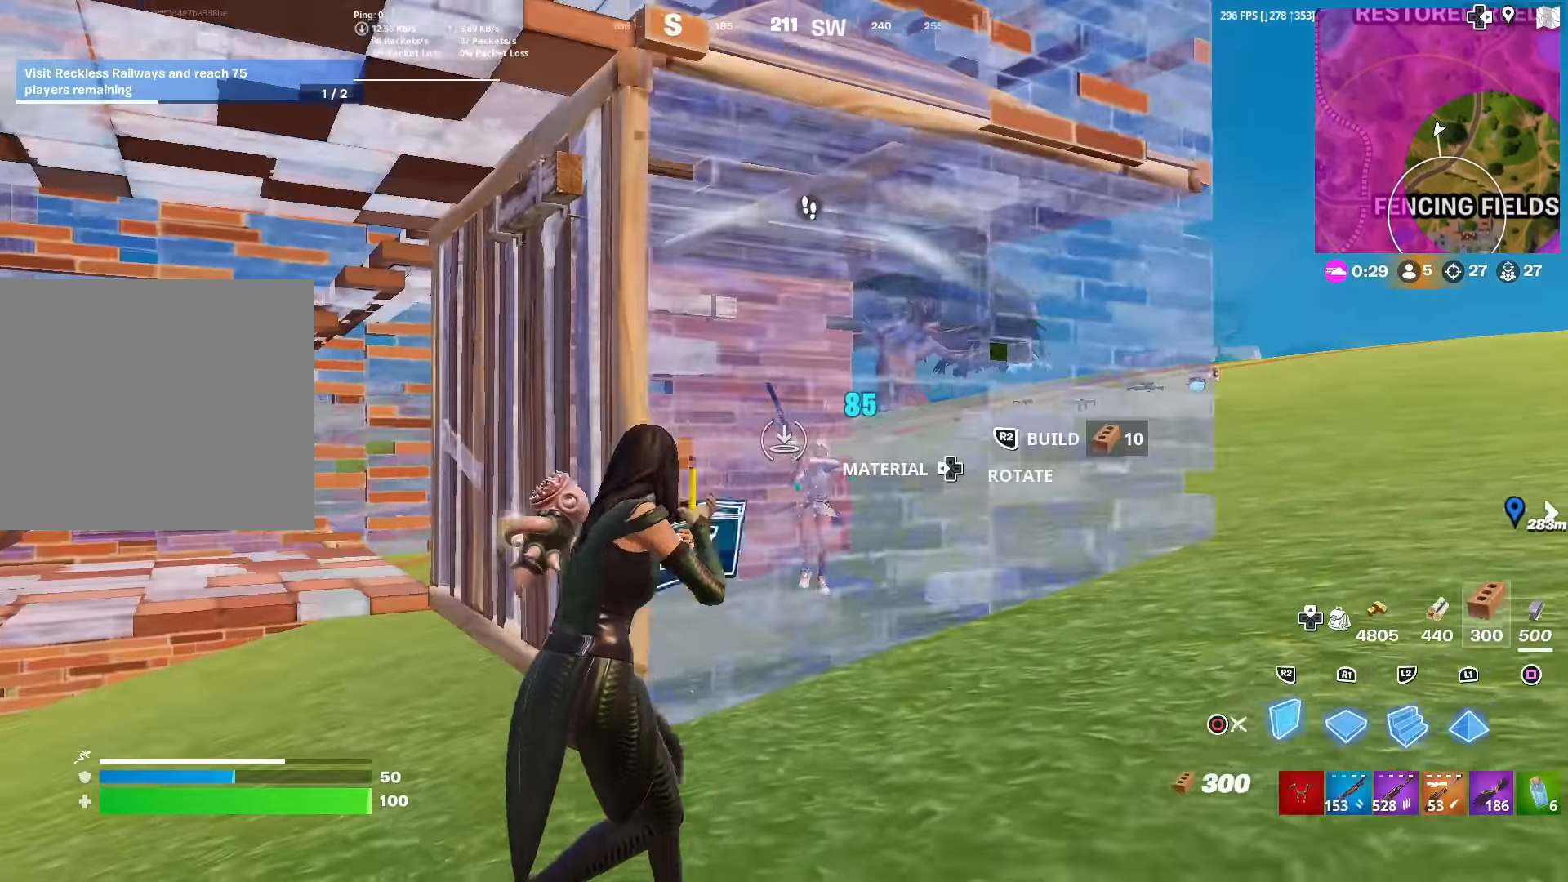
{"buttons": ["R2"], "left_stick": "up", "right_stick": "center", "events": [[33, "left_stick", "up-right"], [67, "CIRCLE", "up"], [150, "right_stick", "down"], [217, "right_stick", "center"], [234, "R2", "up"], [250, "R1", "down"], [267, "left_stick", "up"], [367, "R1", "up"], [367, "right_stick", "up-left"], [384, "R2", "down"], [451, "right_stick", "center"]]}
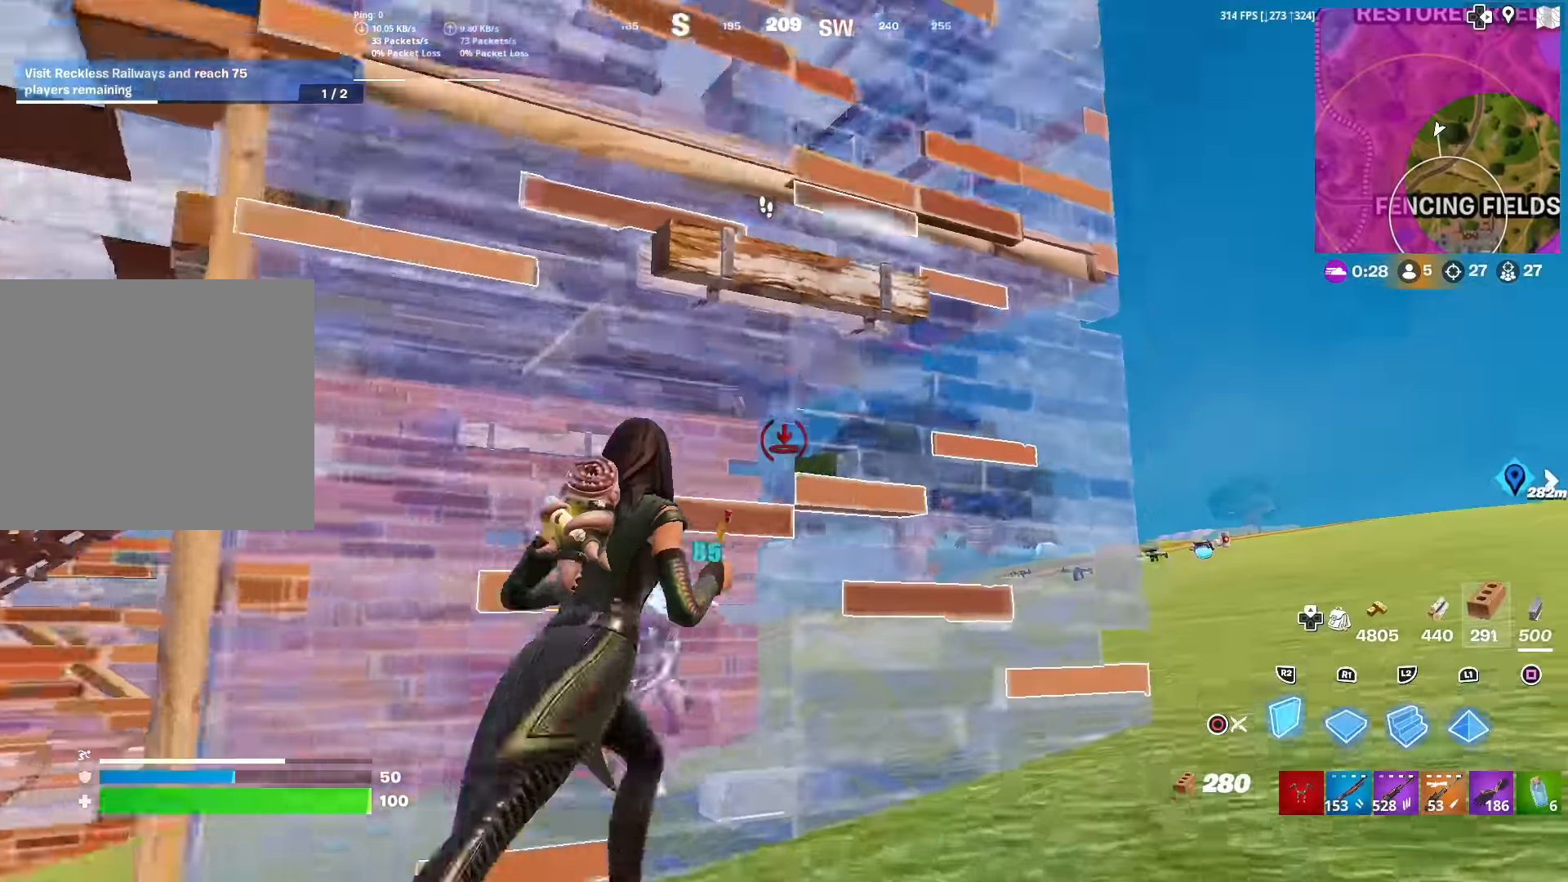
{"buttons": ["R2"], "left_stick": "down-left", "right_stick": "up-left", "events": [[33, "R2", "up"], [83, "left_stick", "up-left"], [133, "TRIANGLE", "down"], [133, "right_stick", "down-left"], [183, "left_stick", "up"], [183, "right_stick", "center"], [200, "R2", "down"], [250, "R2", "up"], [250, "TRIANGLE", "up"], [350, "L1", "down"], [350, "left_stick", "left"], [383, "R2", "down"], [417, "right_stick", "right"], [467, "L1", "up"], [483, "left_stick", "down-left"], [500, "right_stick", "up-left"]]}
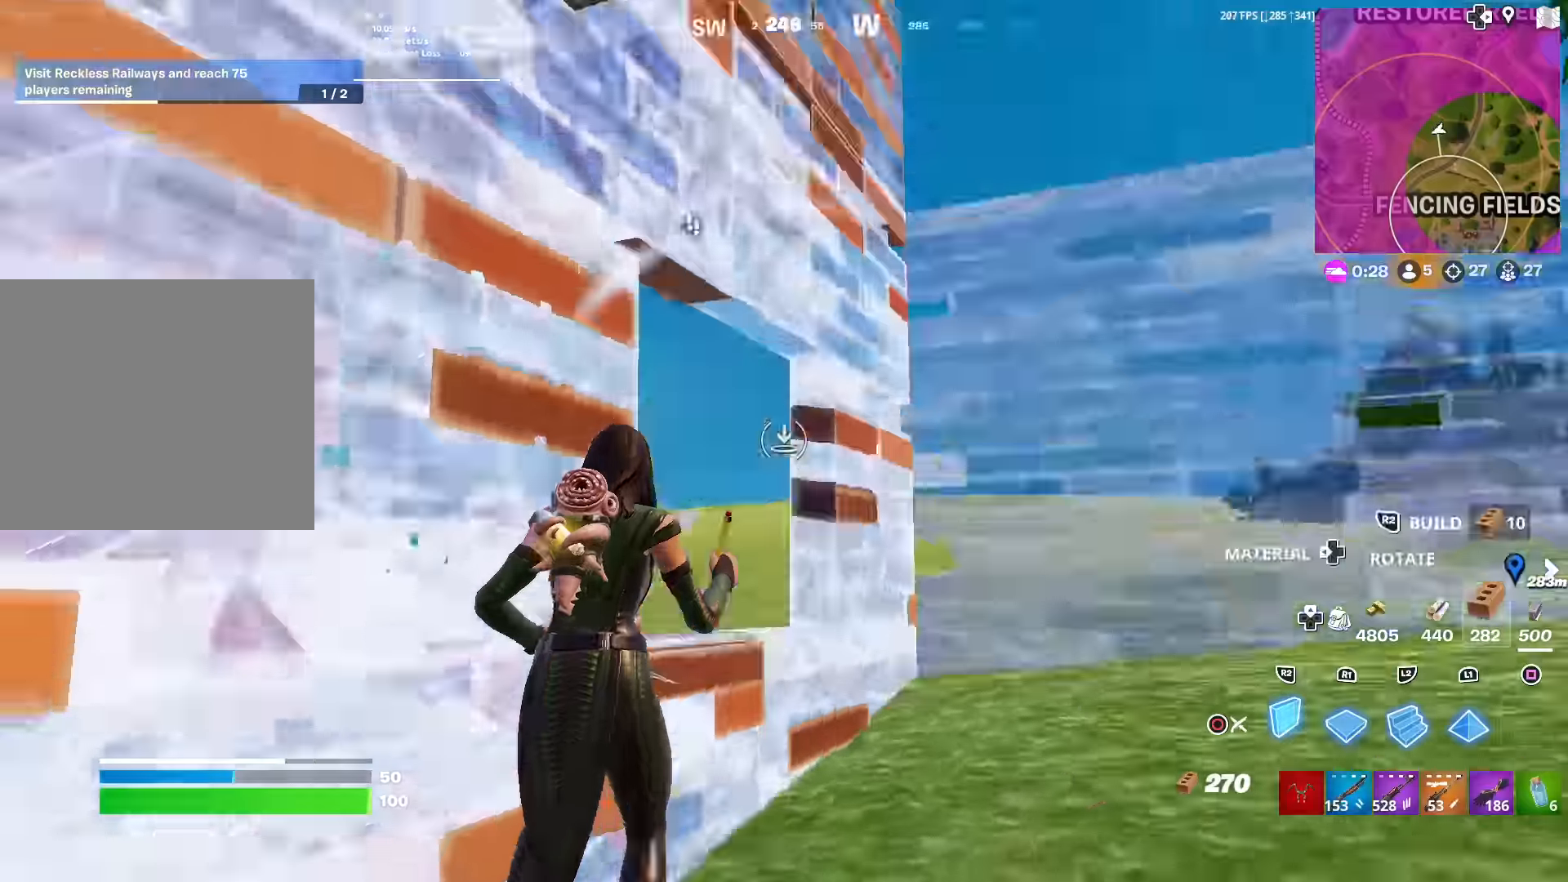
{"buttons": [], "left_stick": "right", "right_stick": "center", "events": [[33, "right_stick", "right"], [67, "L1", "down"], [67, "right_stick", "center"], [84, "left_stick", "left"], [100, "R2", "up"], [134, "CIRCLE", "down"], [167, "L1", "up"], [234, "right_stick", "down-right"], [250, "CIRCLE", "up"], [317, "left_stick", "right"], [367, "right_stick", "center"]]}
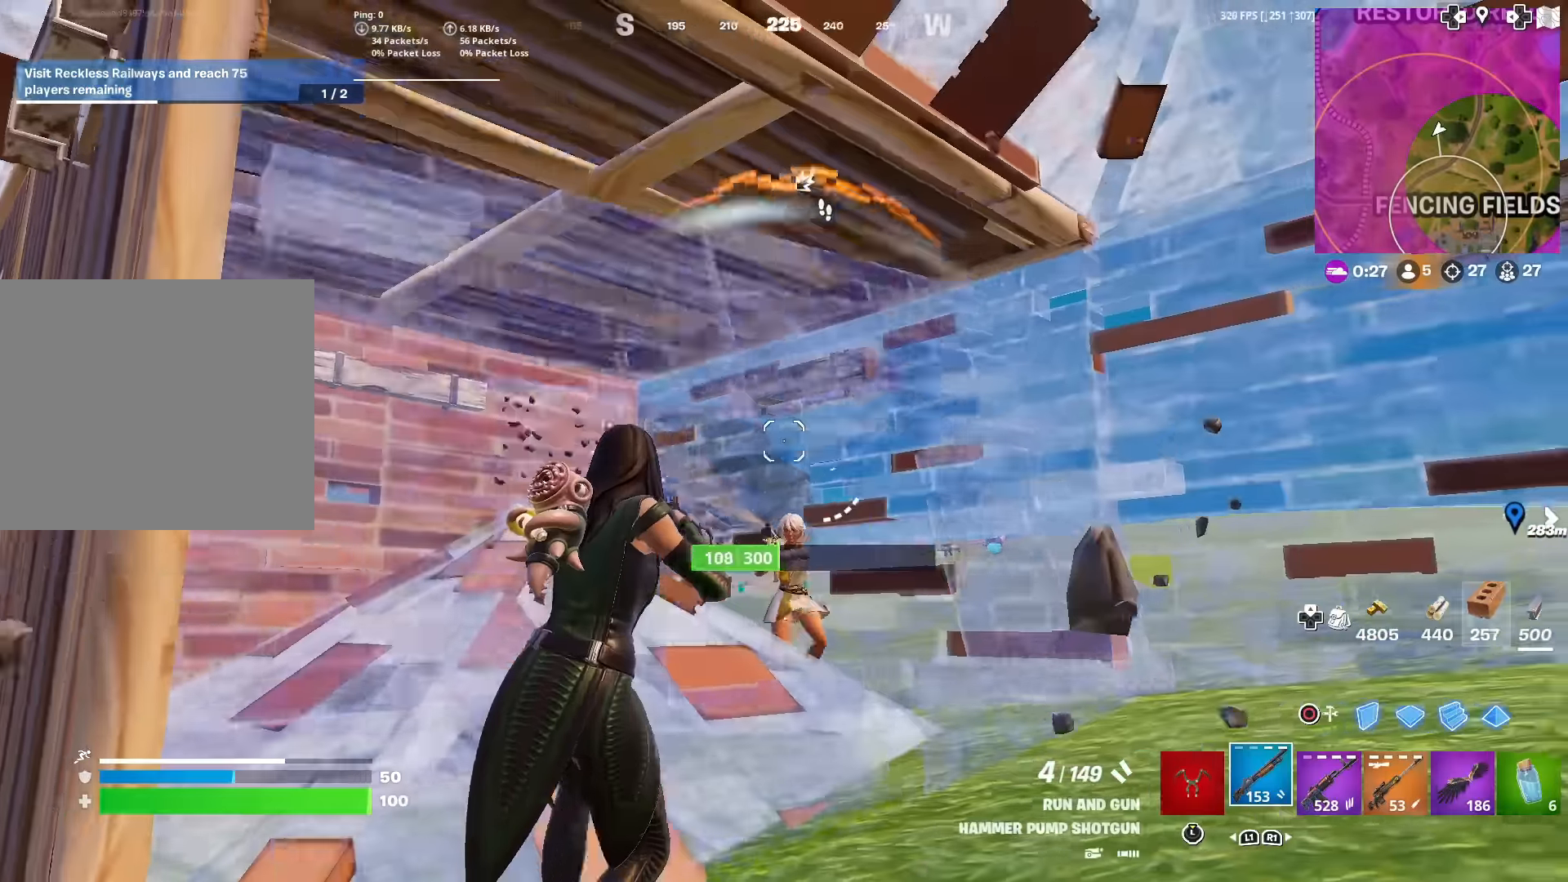
{"buttons": ["R2"], "left_stick": "down-right", "right_stick": "center", "events": [[33, "right_stick", "down-left"], [83, "left_stick", "down-right"], [133, "right_stick", "center"], [183, "right_stick", "right"], [200, "R2", "down"], [300, "right_stick", "left"], [317, "R2", "up"], [333, "CIRCLE", "down"], [367, "right_stick", "center"], [383, "R2", "down"], [433, "CIRCLE", "up"]]}
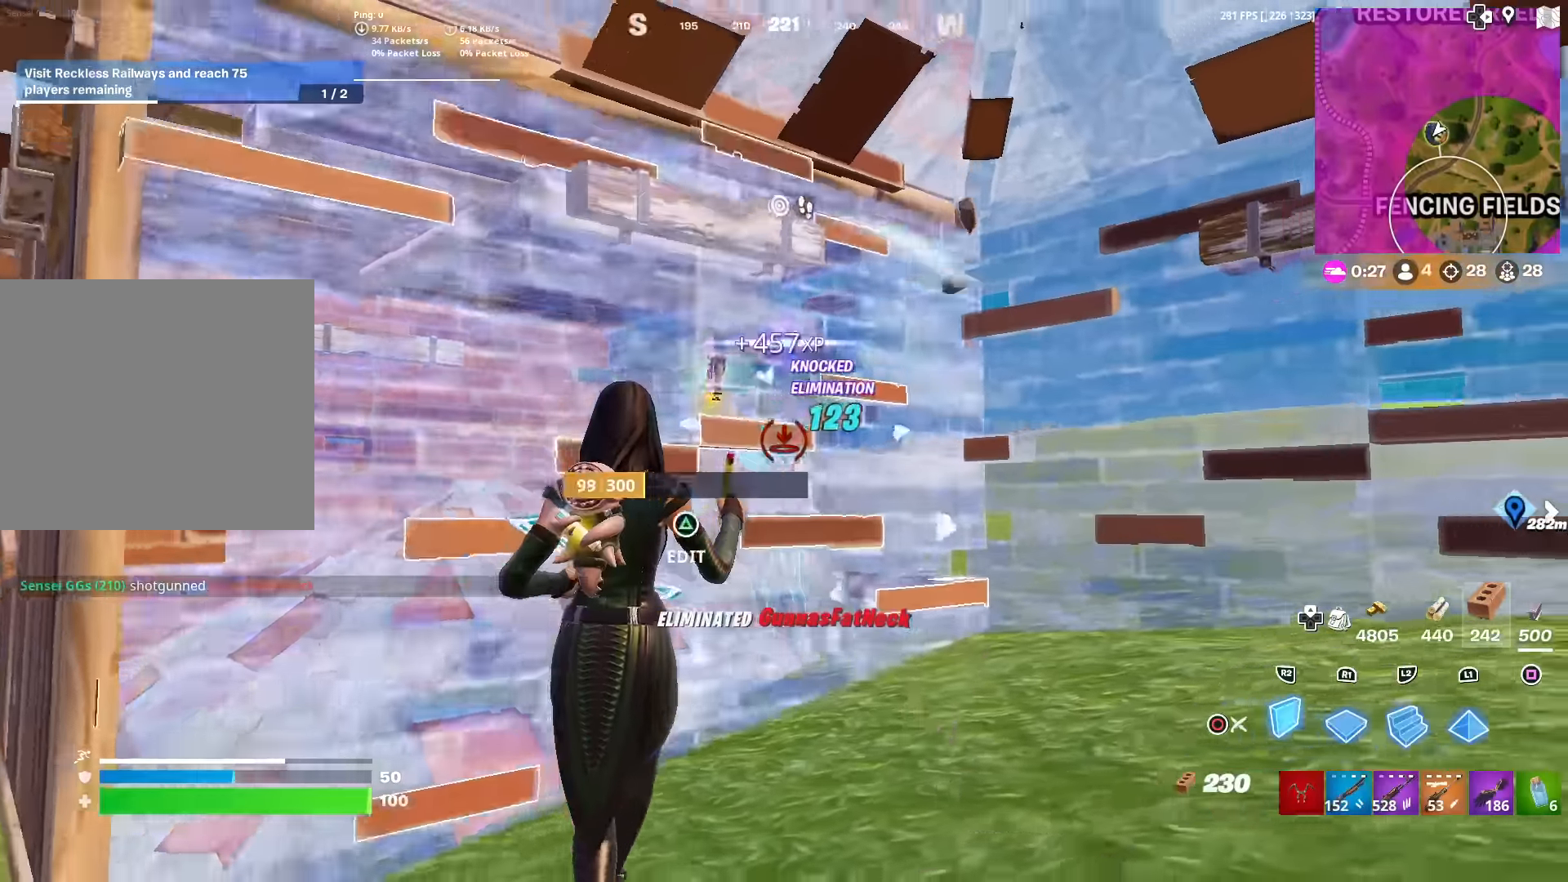
{"buttons": [], "left_stick": "up", "right_stick": "center", "events": [[17, "right_stick", "left"], [67, "left_stick", "right"], [84, "right_stick", "center"], [184, "left_stick", "up-right"], [250, "right_stick", "right"], [284, "CIRCLE", "down"], [317, "right_stick", "center"], [367, "R2", "up"], [401, "CIRCLE", "up"], [467, "left_stick", "up"]]}
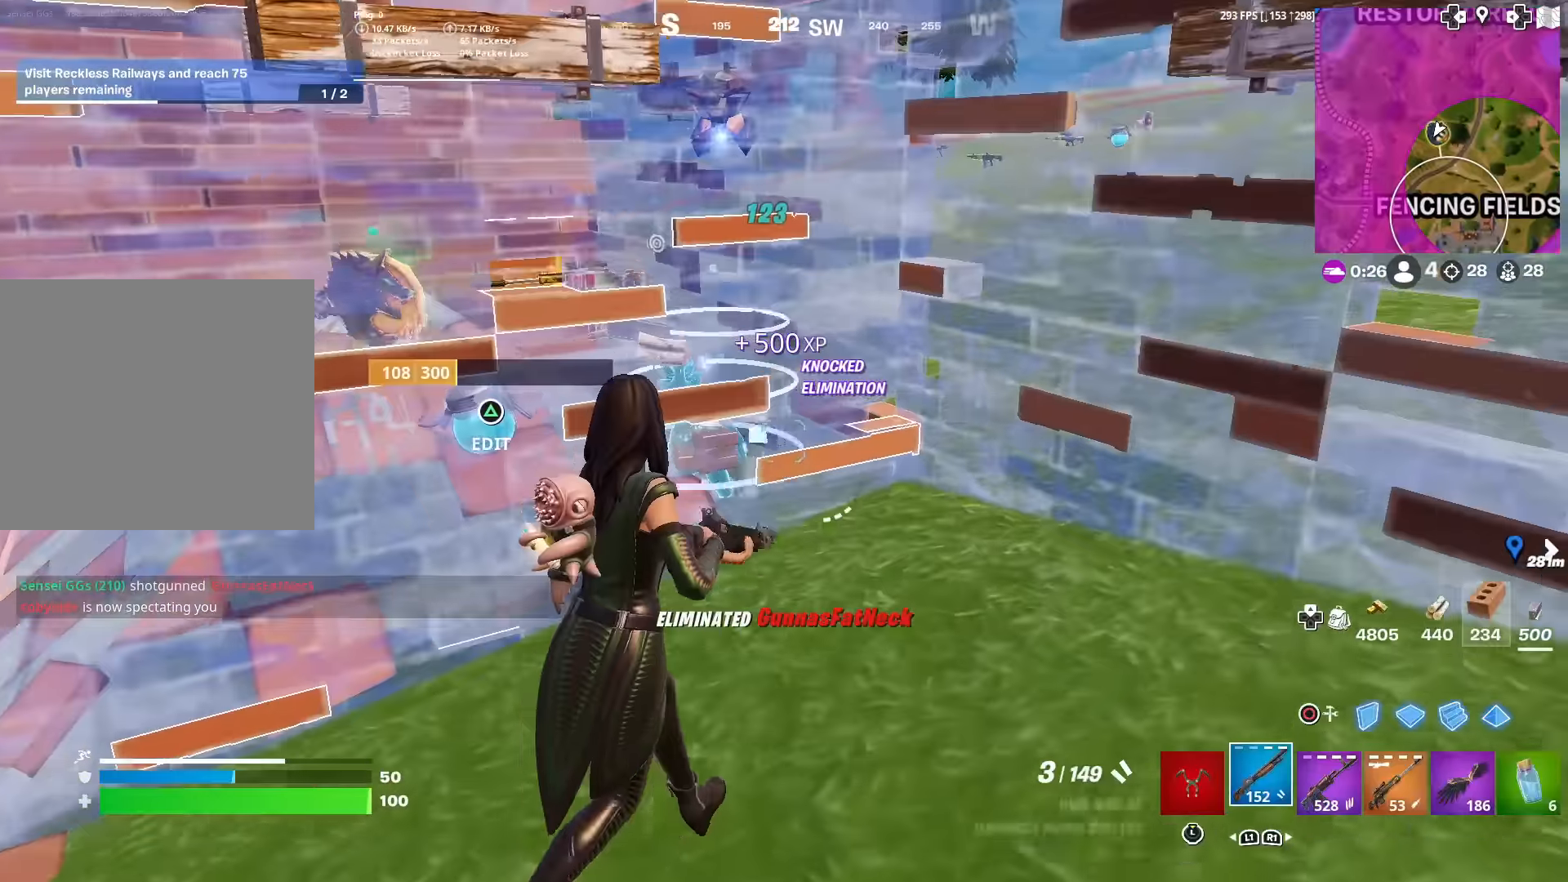
{"buttons": ["L3"], "left_stick": "up", "right_stick": "left", "events": [[50, "R2", "down"], [66, "TRIANGLE", "down"], [100, "right_stick", "down"], [183, "TRIANGLE", "up"], [200, "right_stick", "up-left"], [250, "right_stick", "up-right"], [267, "R2", "up"], [350, "right_stick", "center"], [450, "L3", "down"], [483, "right_stick", "left"]]}
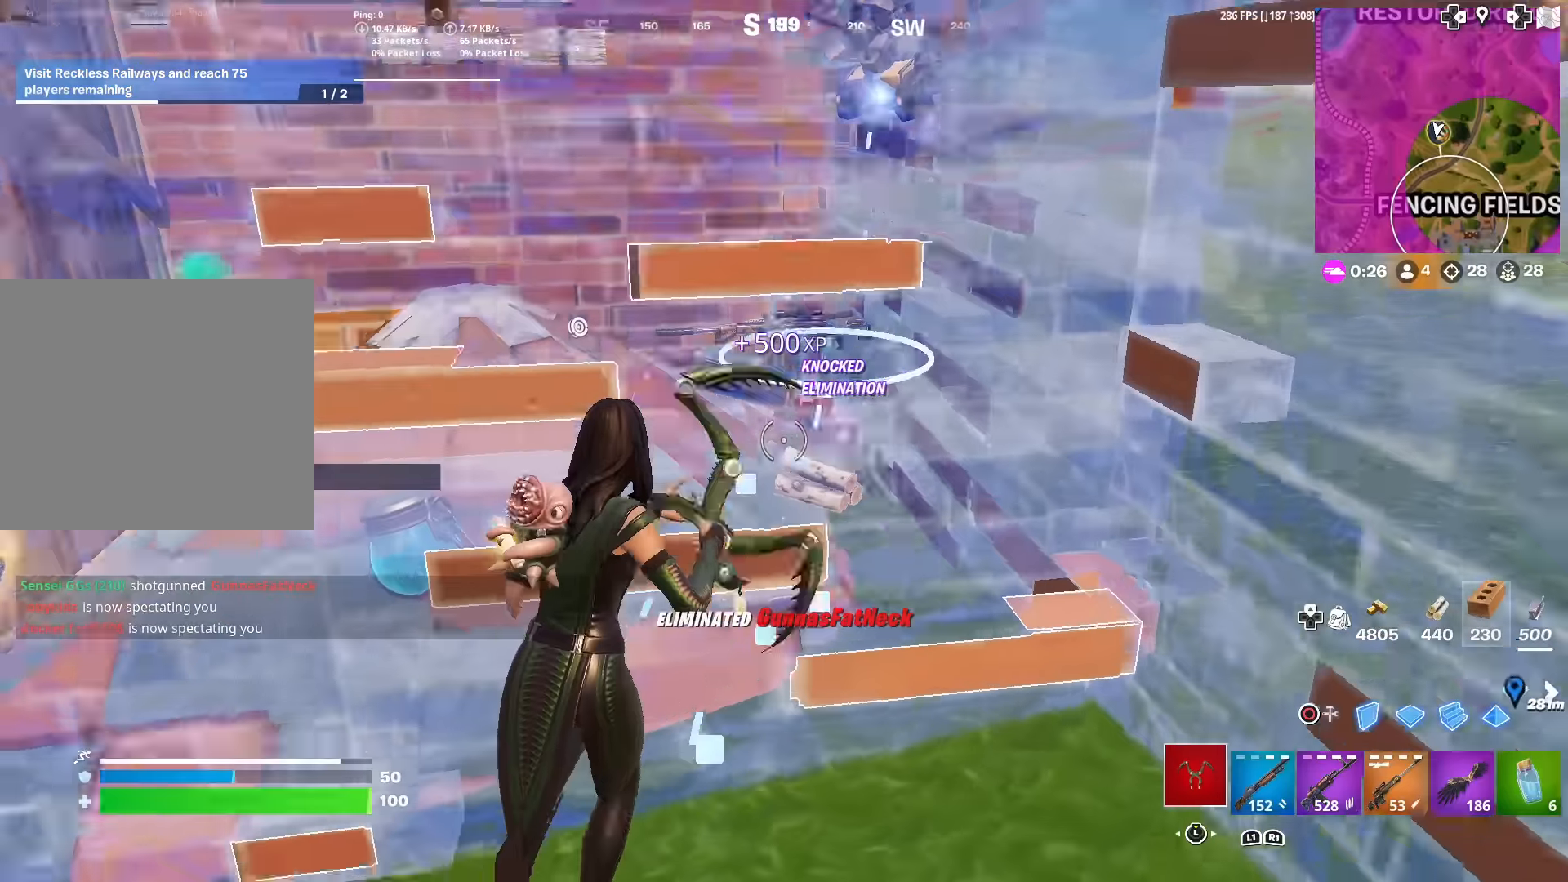
{"buttons": ["TRIANGLE", "R2"], "left_stick": "left", "right_stick": "down", "events": [[67, "L3", "up"], [67, "right_stick", "center"], [134, "left_stick", "right"], [184, "left_stick", "down"], [250, "left_stick", "down-left"], [401, "TRIANGLE", "down"], [417, "left_stick", "left"], [451, "R2", "down"], [451, "right_stick", "down"]]}
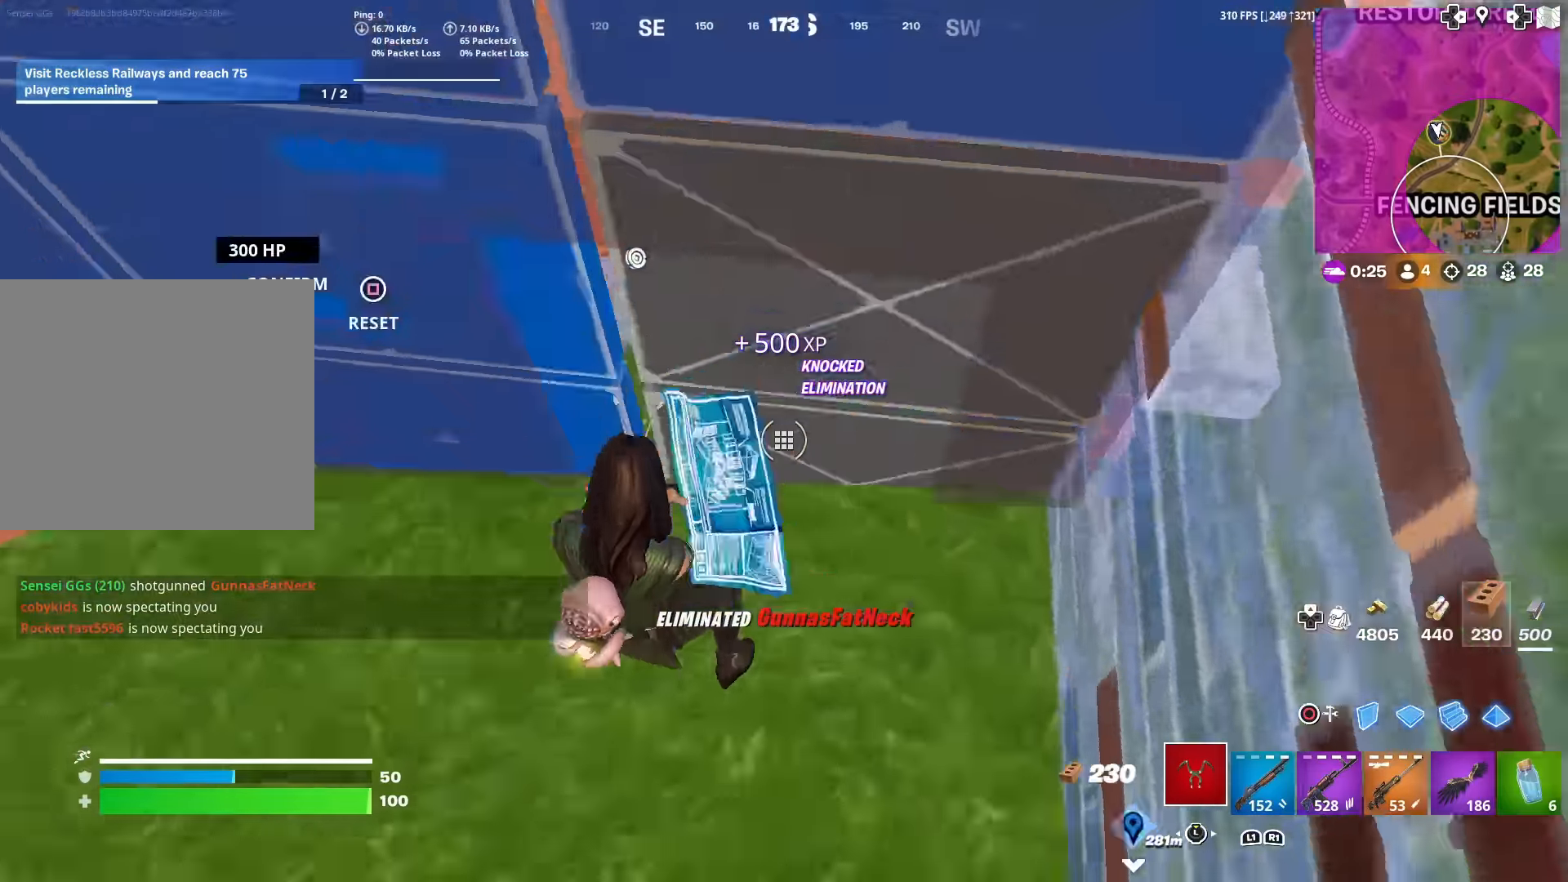
{"buttons": [], "left_stick": "up", "right_stick": "center", "events": [[33, "right_stick", "left"], [50, "TRIANGLE", "up"], [66, "left_stick", "up"], [83, "right_stick", "up"], [166, "left_stick", "up-right"], [166, "right_stick", "right"], [200, "R2", "up"], [233, "right_stick", "center"], [317, "left_stick", "up"]]}
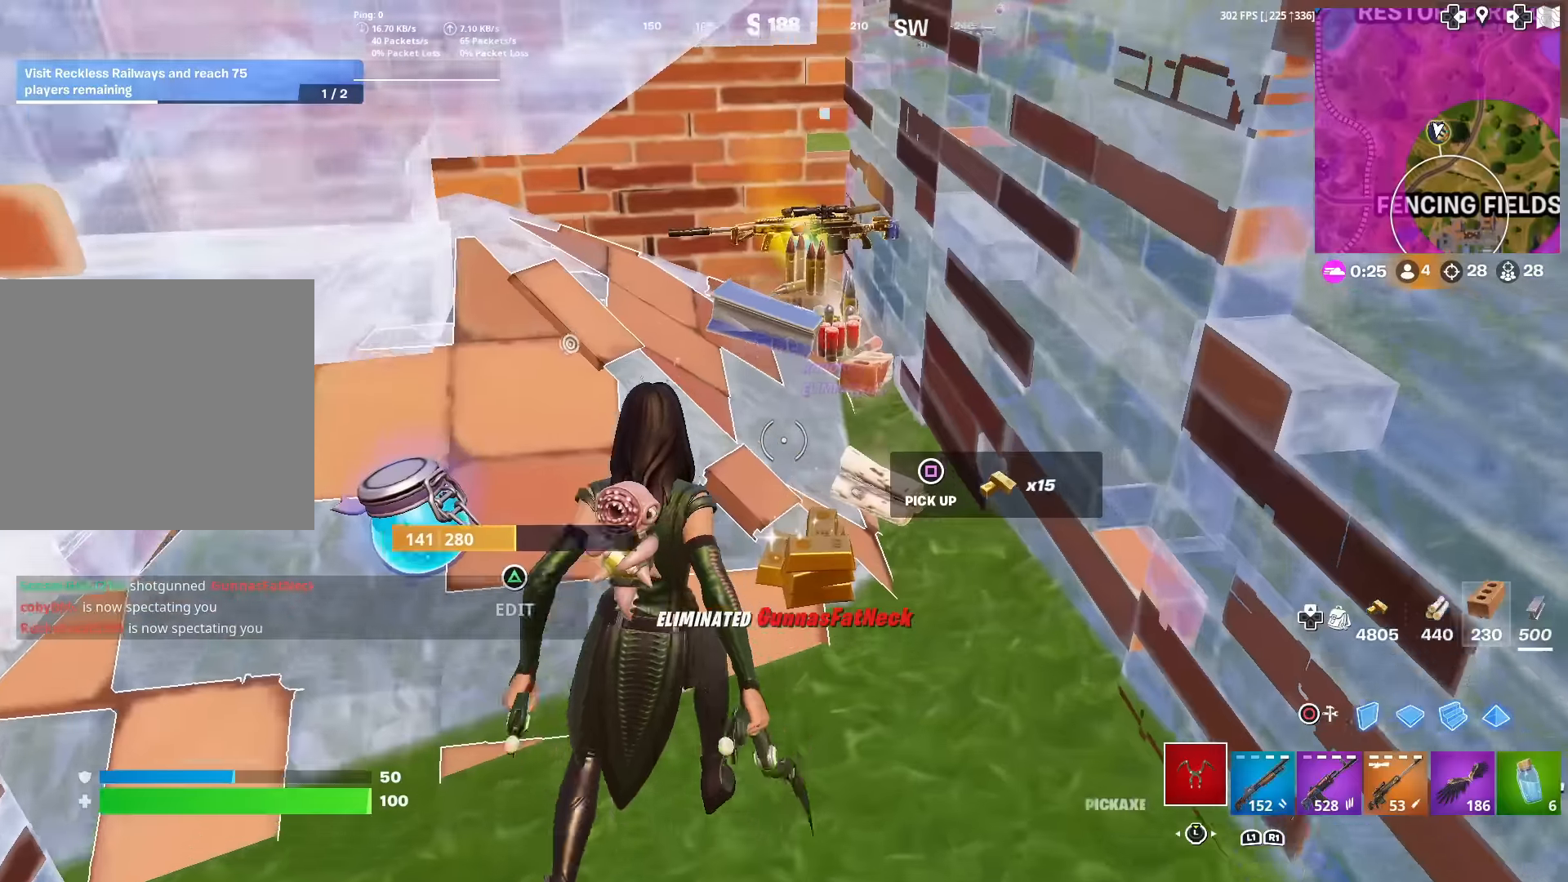
{"buttons": [], "left_stick": "up", "right_stick": "center", "events": [[67, "SQUARE", "down"], [84, "left_stick", "up-right"], [150, "SQUARE", "up"], [184, "left_stick", "up"], [251, "SQUARE", "down"], [334, "SQUARE", "up"], [417, "SQUARE", "down"], [484, "SQUARE", "up"]]}
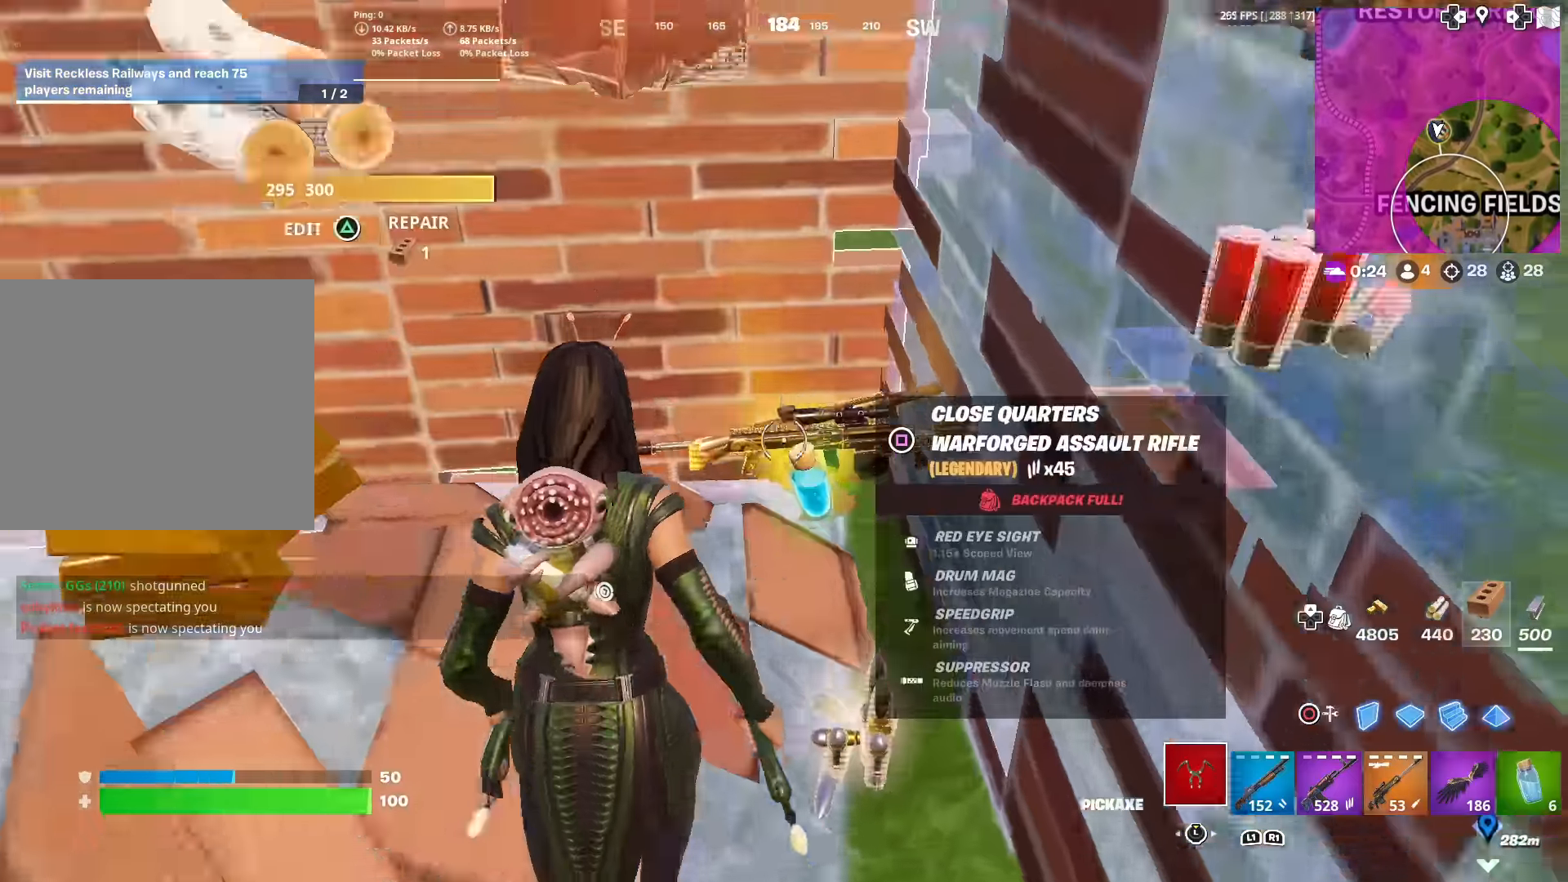
{"buttons": [], "left_stick": "up-left", "right_stick": "center", "events": [[66, "SQUARE", "down"], [83, "SQUARE", "up"], [100, "SQUARE", "down"], [117, "SQUARE", "up"], [133, "left_stick", "up-left"], [167, "right_stick", "left"], [217, "SQUARE", "down"], [233, "left_stick", "down"], [267, "SQUARE", "up"], [300, "SQUARE", "down"], [317, "SQUARE", "up"], [383, "left_stick", "left"], [467, "right_stick", "center"], [500, "left_stick", "up-left"]]}
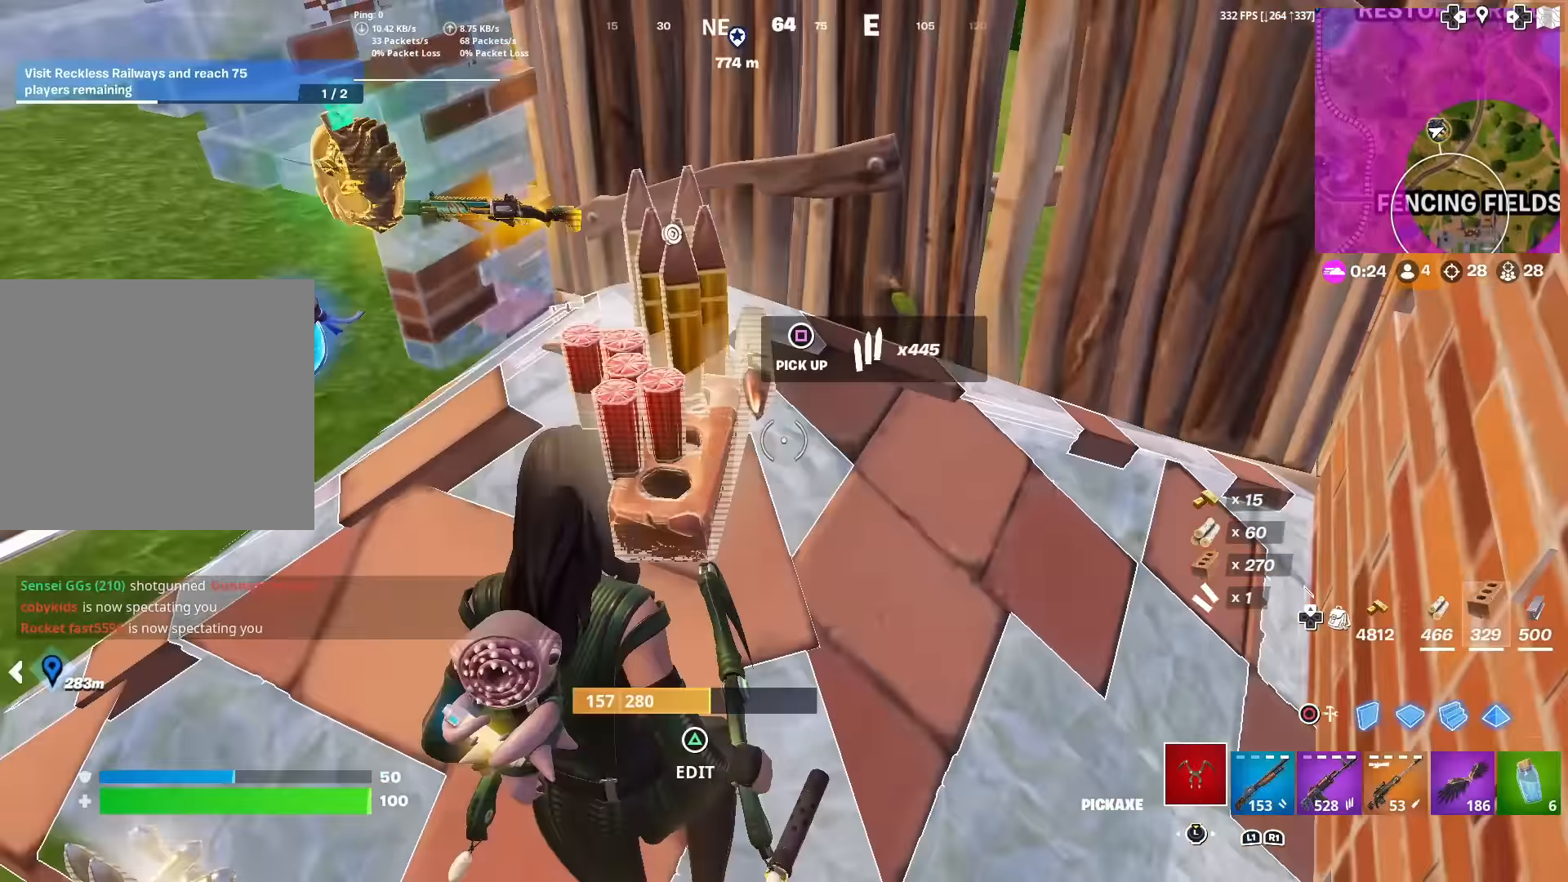
{"buttons": [], "left_stick": "up-left", "right_stick": "center", "events": [[351, "right_stick", "left"], [501, "right_stick", "center"]]}